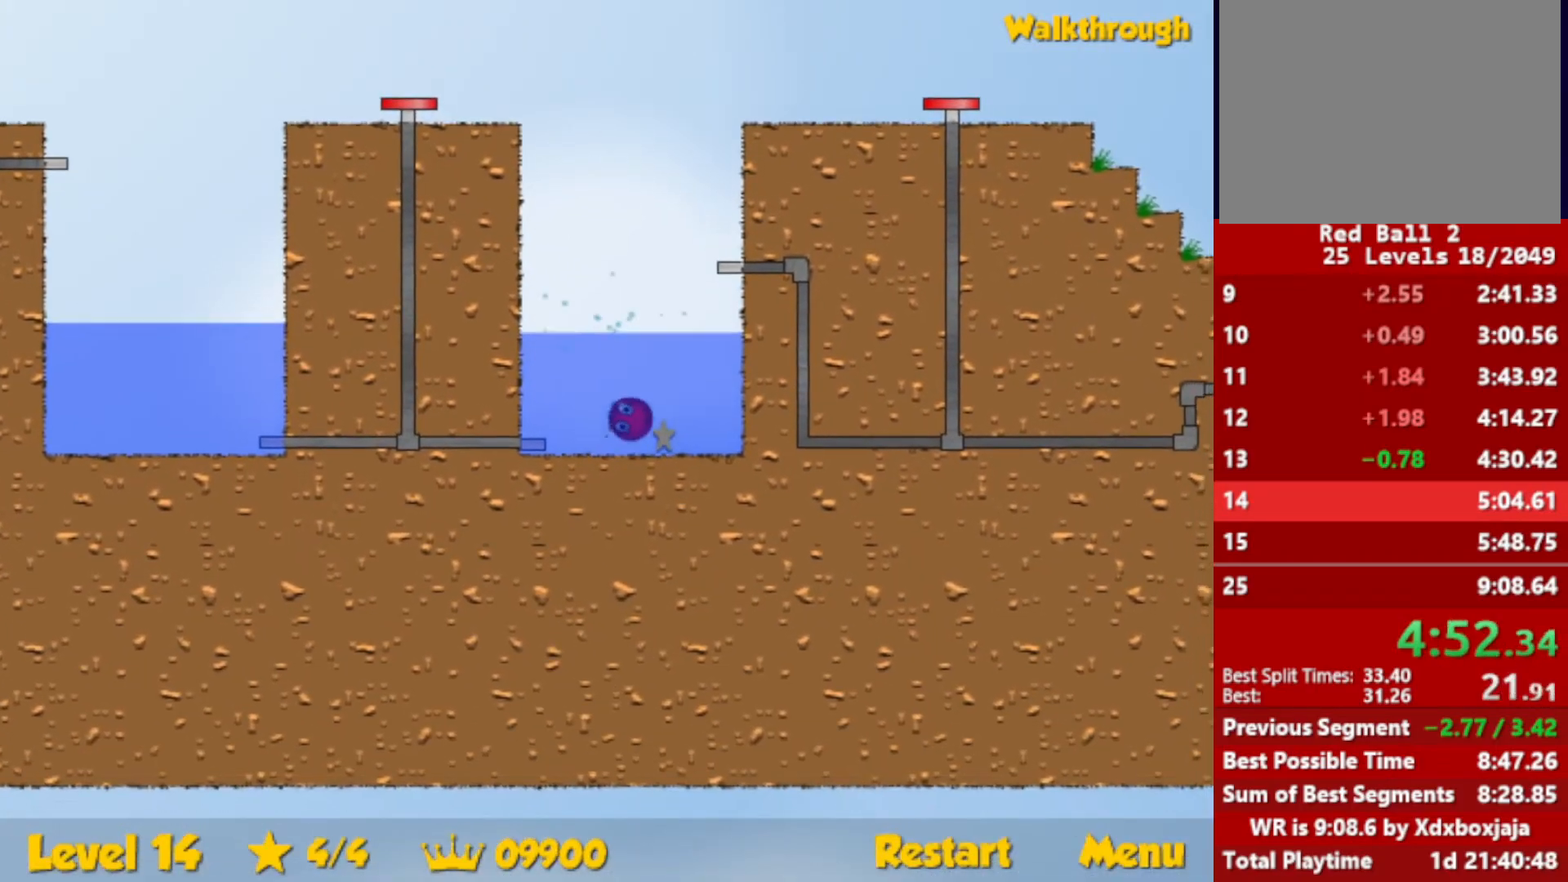
Gameplay with keyboard; each line is a JSON object with the keys held at the frame after it. "events" lists presses ("down") and releases ("up") of "down", "escape", "left", "r", "right" and "up" between this image and that frame as [ms after this image, input, new state], when the widget could be followed in between. No other keys are recorded. Mouse input is not recorded.
{"keys": ["right", "up"], "events": [[300, "left", "up"], [317, "right", "down"]]}
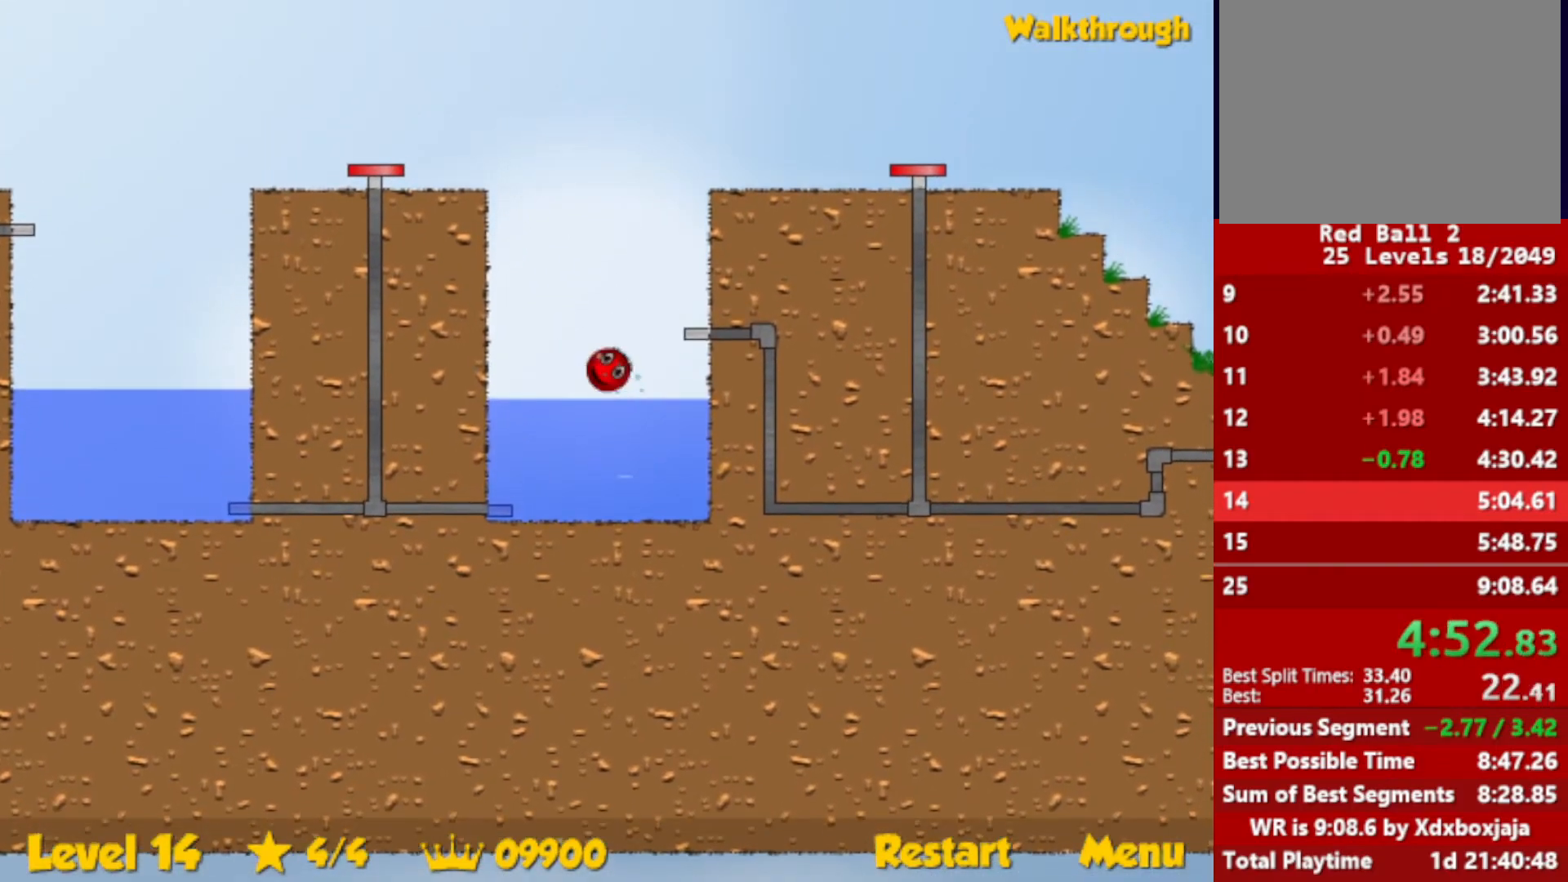
{"keys": ["right"], "events": [[317, "up", "up"]]}
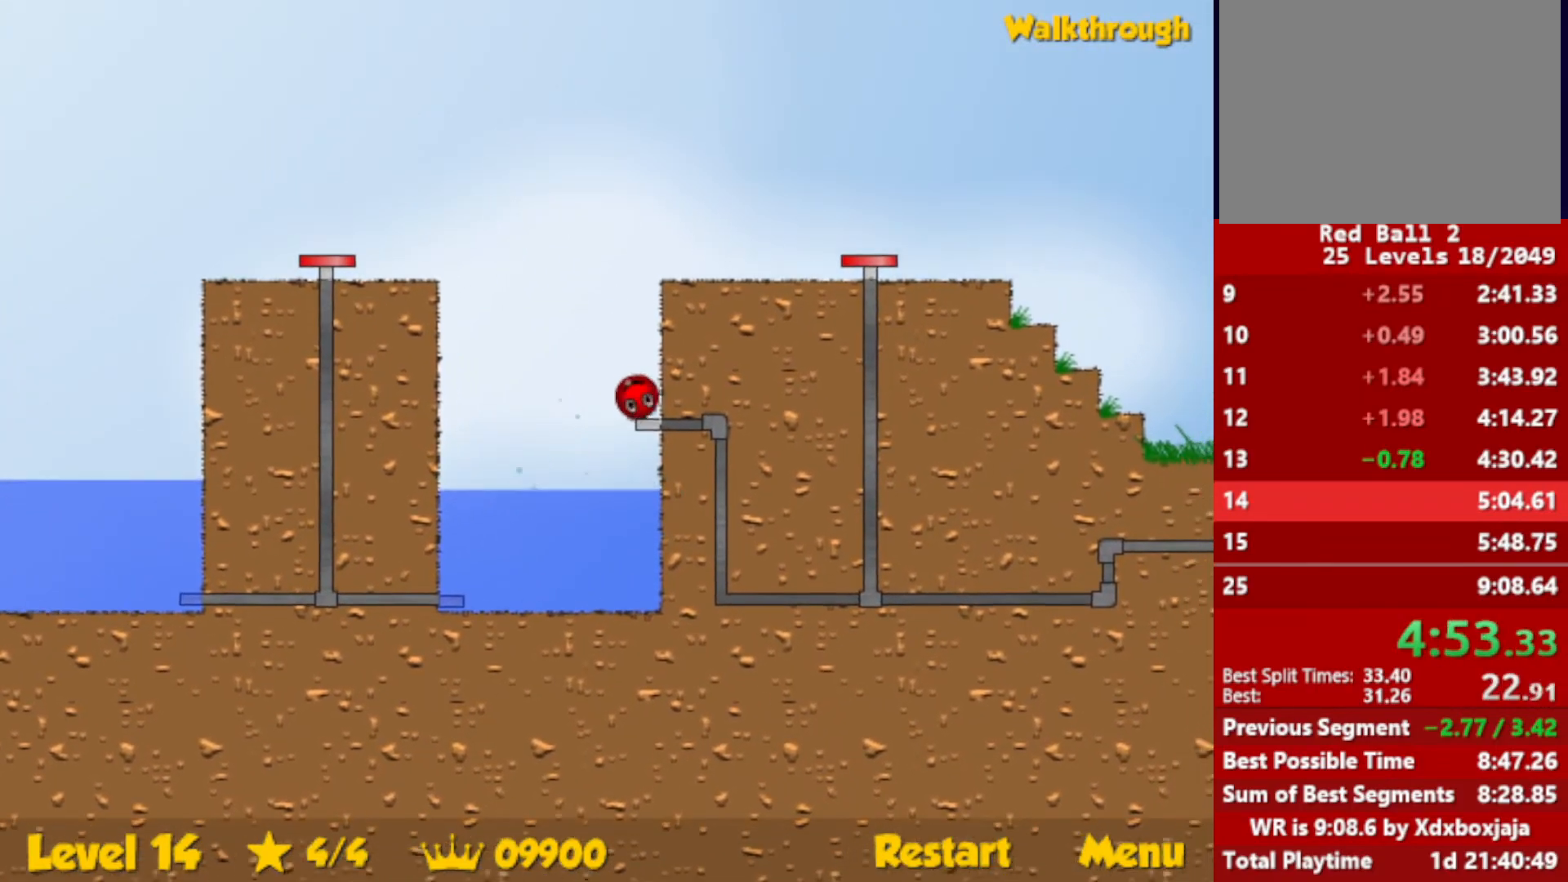
{"keys": ["up"], "events": [[50, "right", "up"], [150, "up", "down"]]}
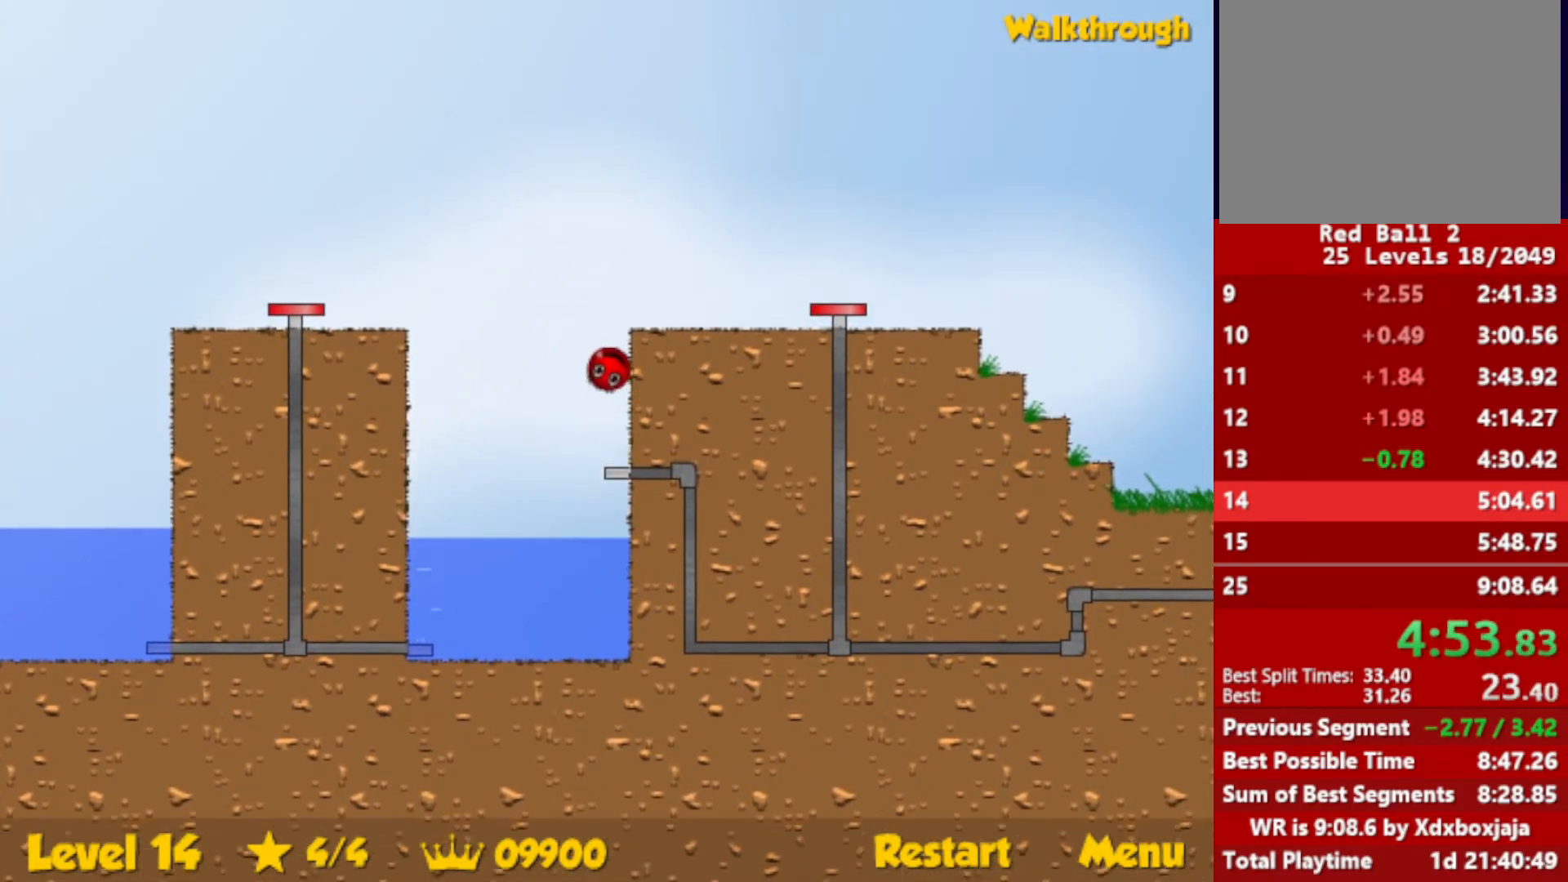
{"keys": ["right"], "events": [[150, "right", "down"], [200, "up", "up"]]}
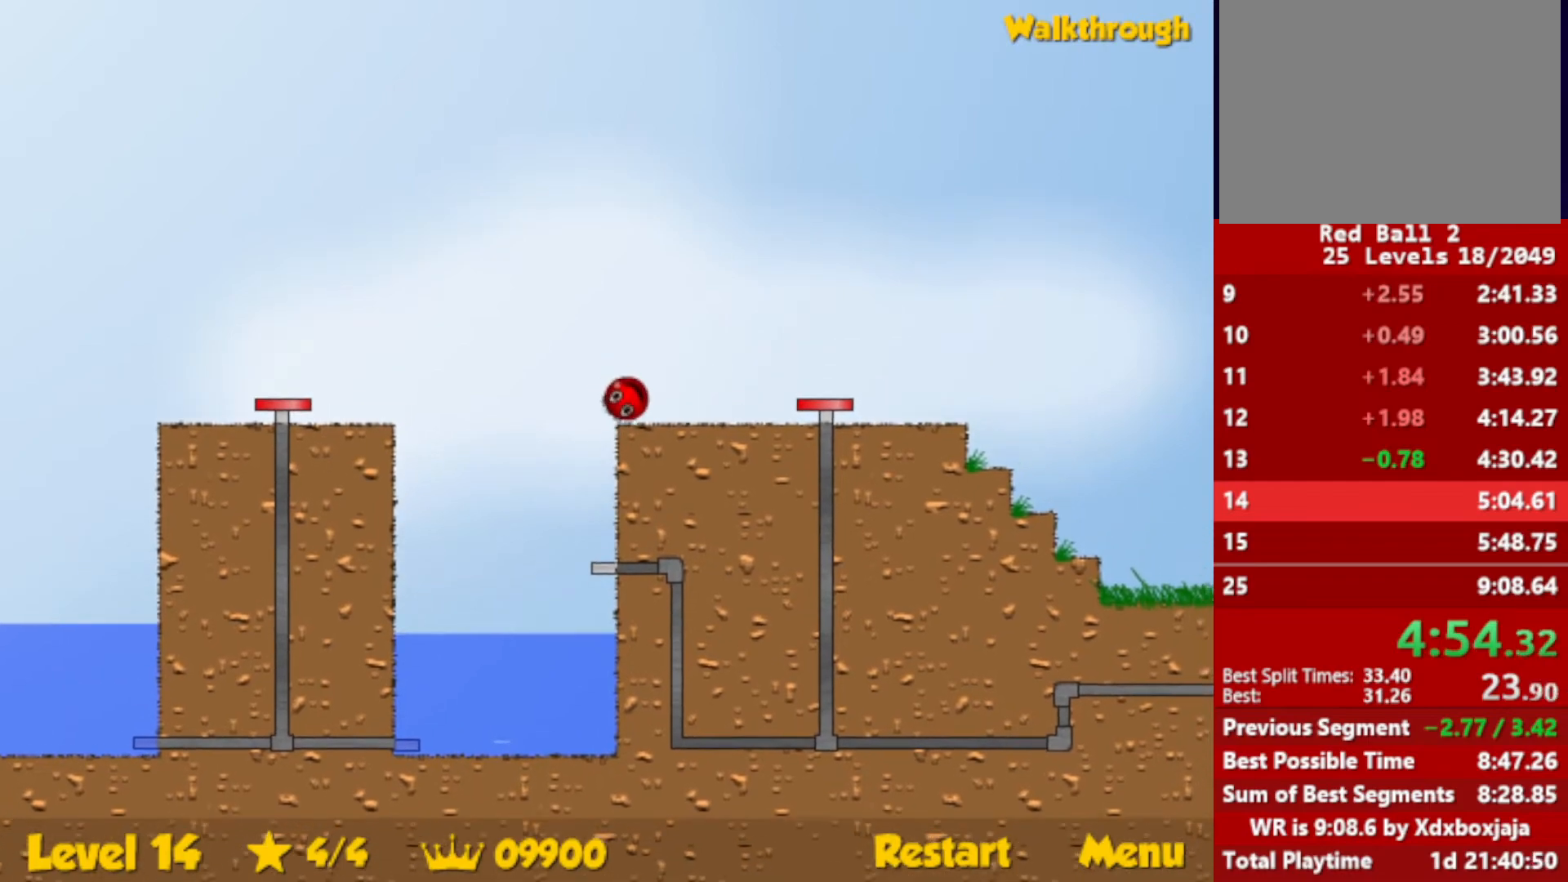
{"keys": ["right"], "events": [[317, "up", "down"], [383, "up", "up"]]}
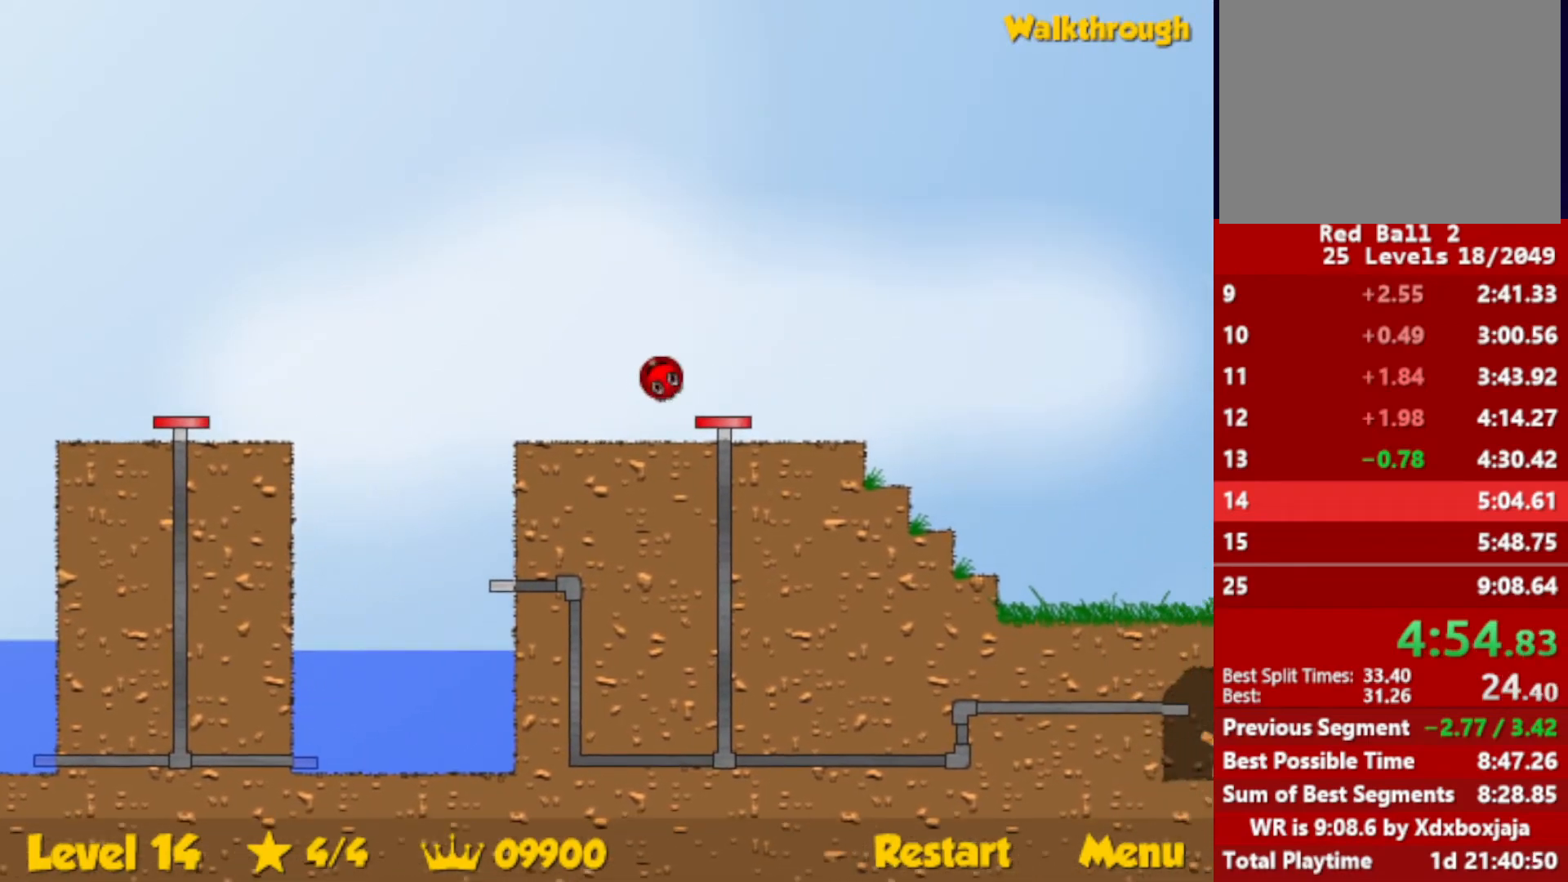
{"keys": ["right"], "events": []}
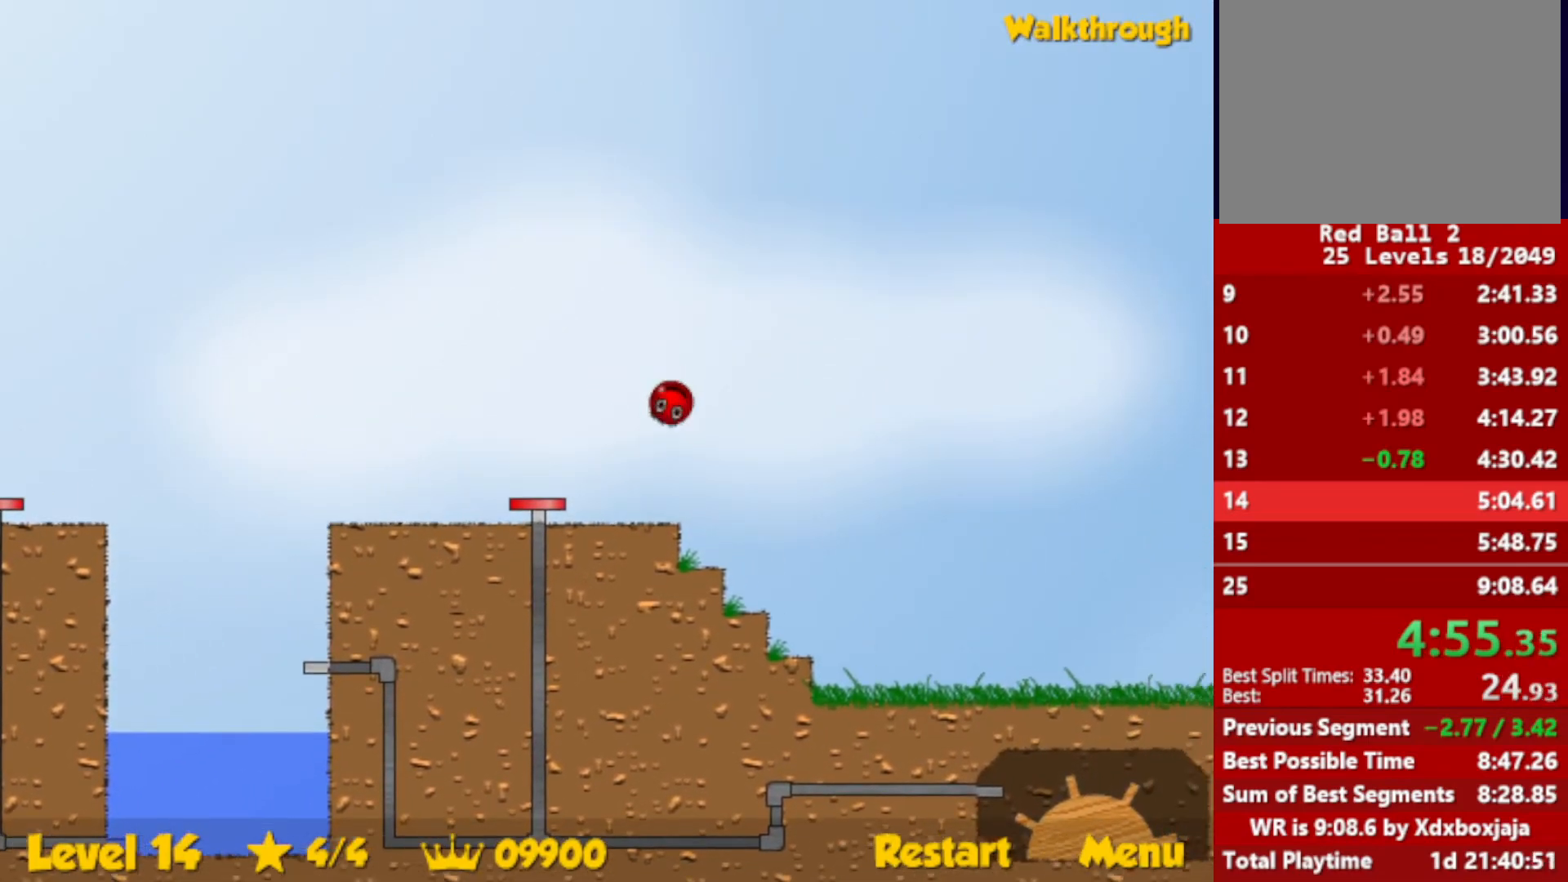
{"keys": ["right"], "events": []}
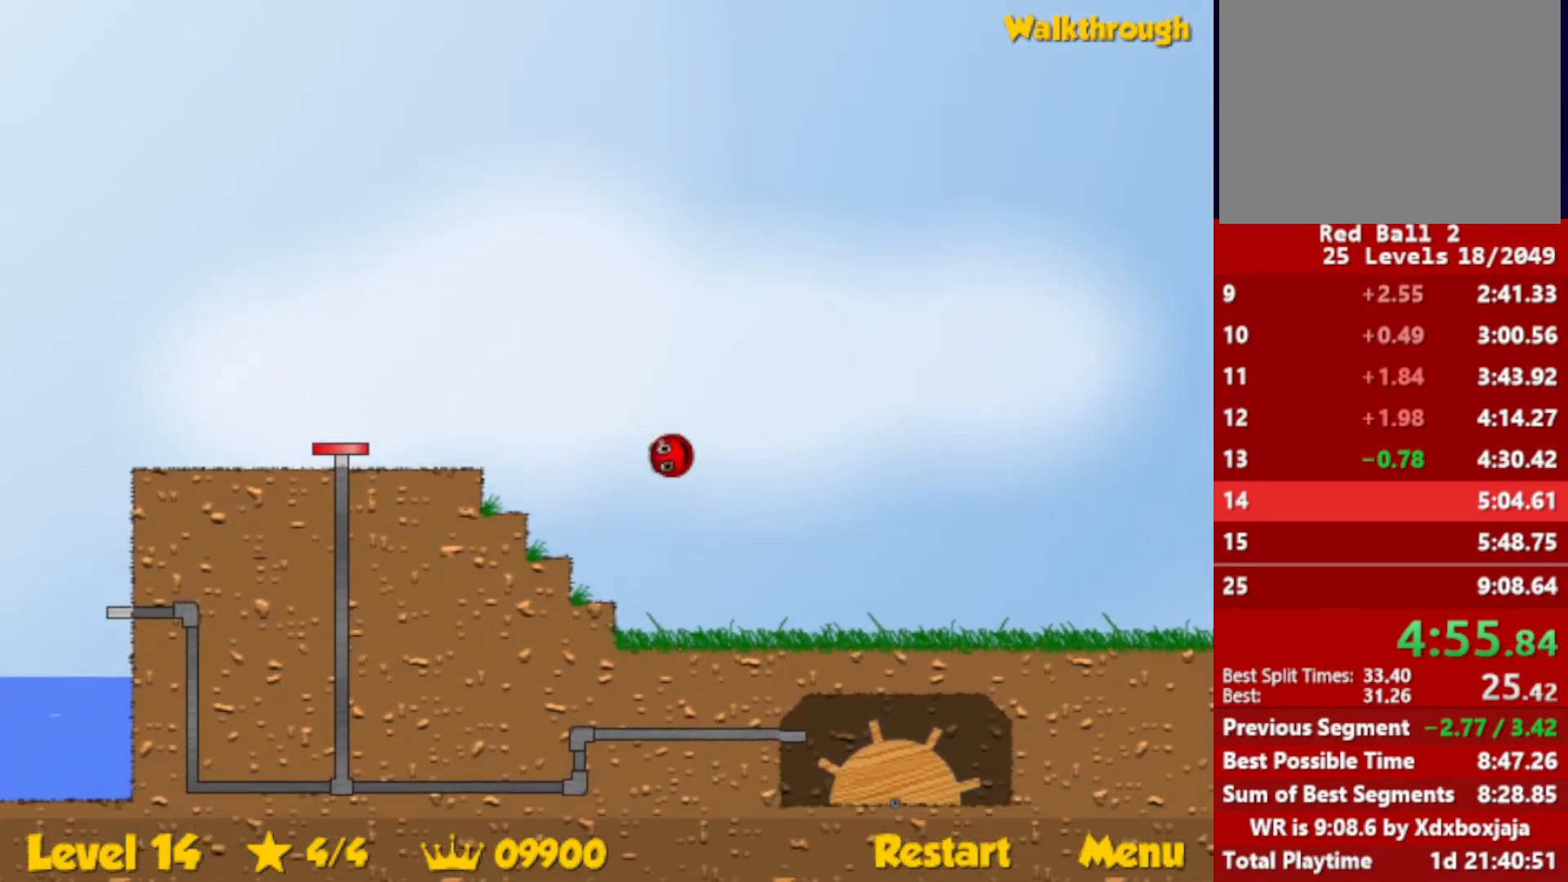
{"keys": ["right"], "events": []}
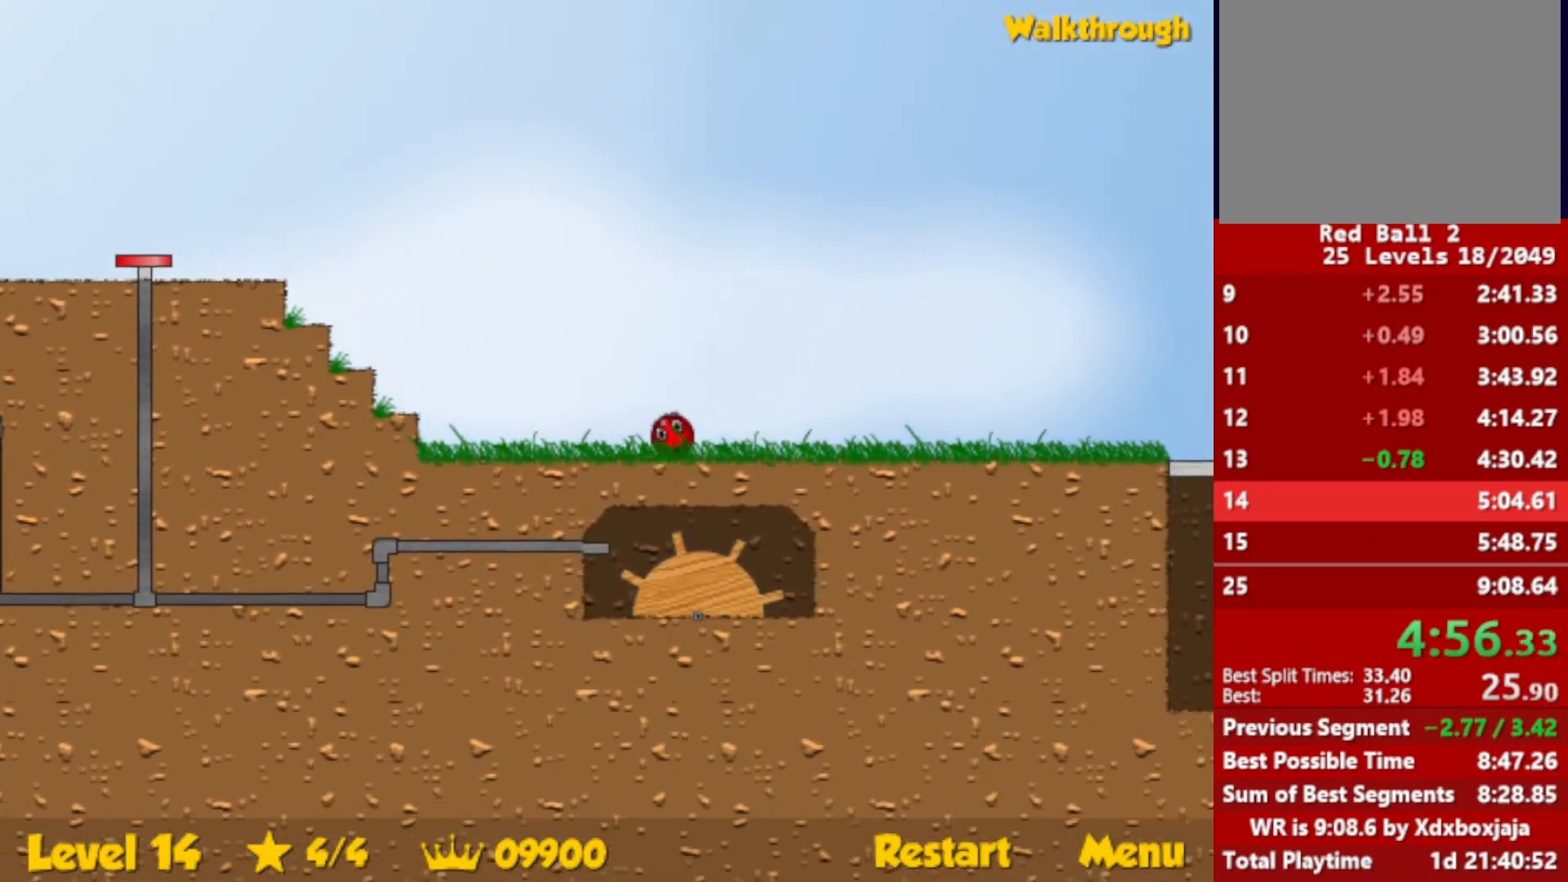
{"keys": ["right"], "events": []}
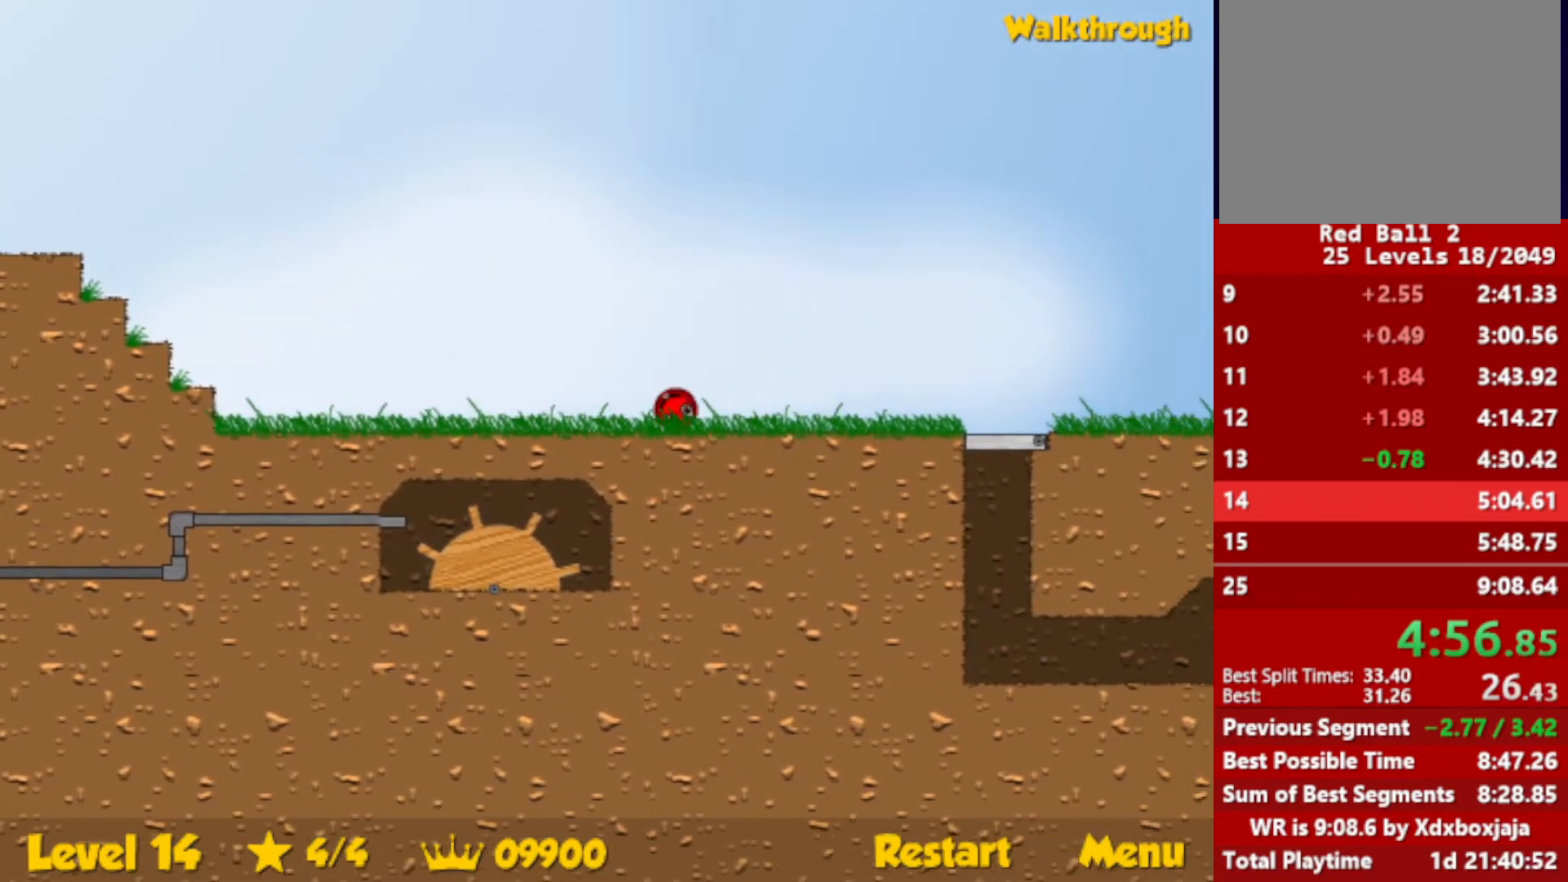
{"keys": ["down", "left"], "events": [[383, "right", "up"], [400, "left", "down"], [450, "down", "down"]]}
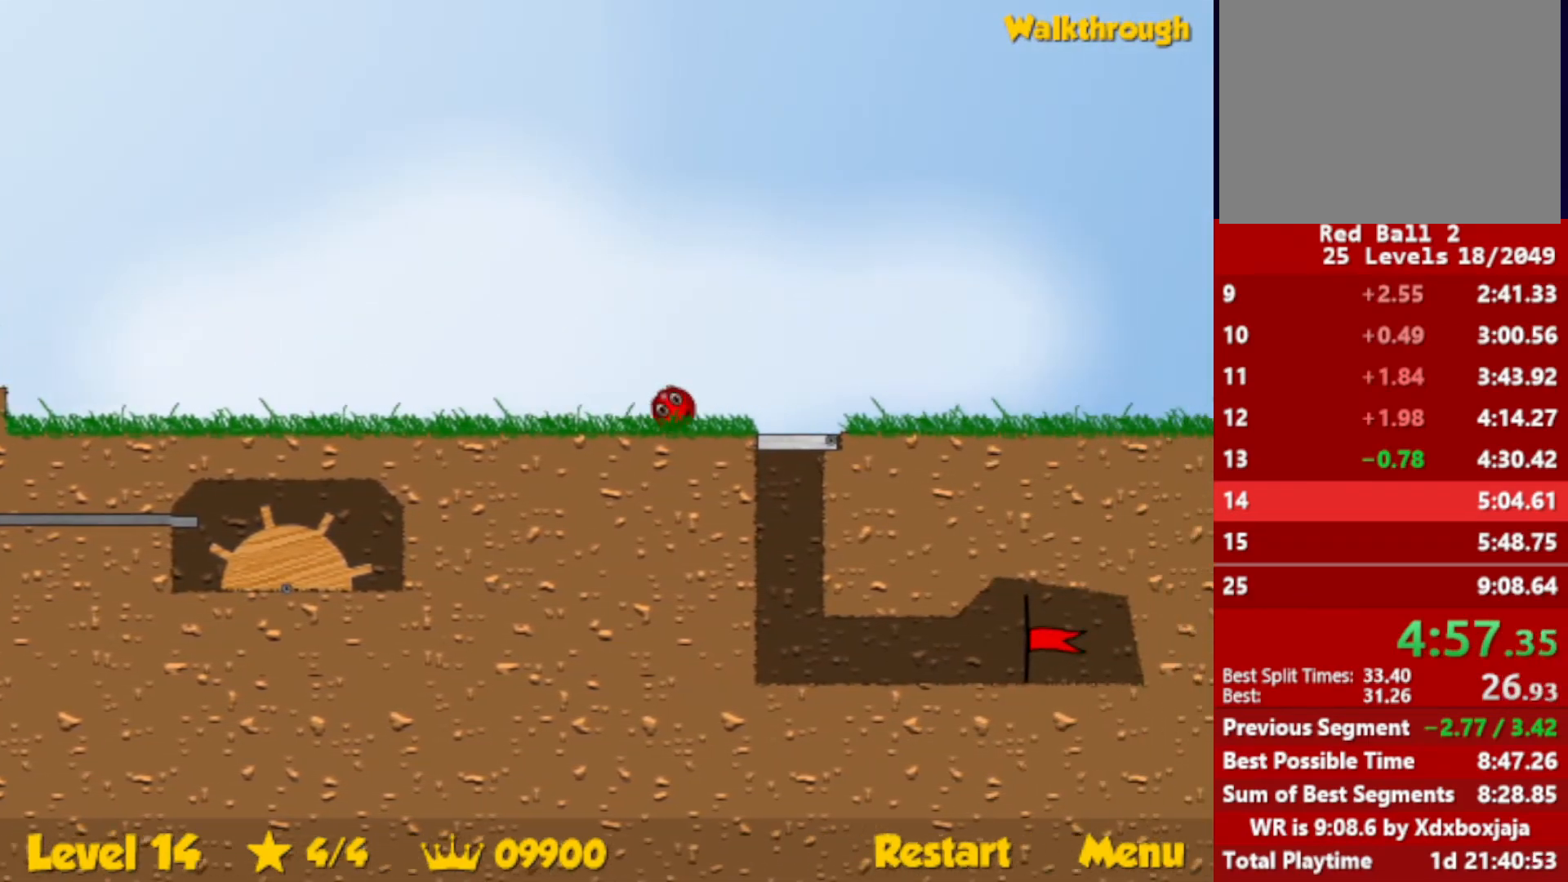
{"keys": ["up"], "events": [[150, "down", "up"], [150, "left", "up"], [500, "up", "down"]]}
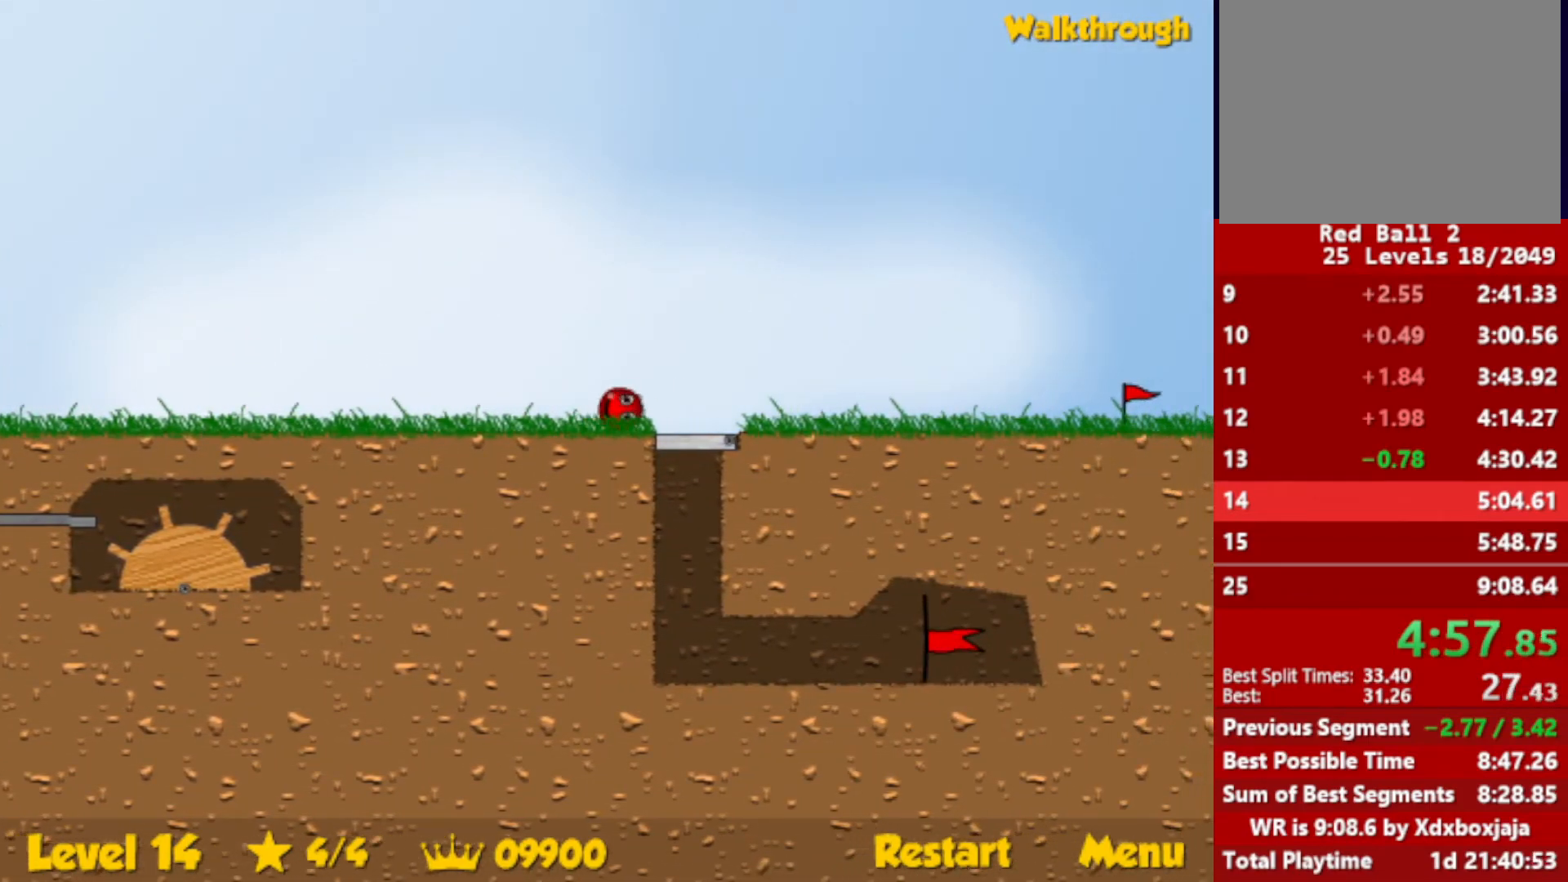
{"keys": ["up"], "events": [[17, "escape", "down"], [67, "escape", "up"]]}
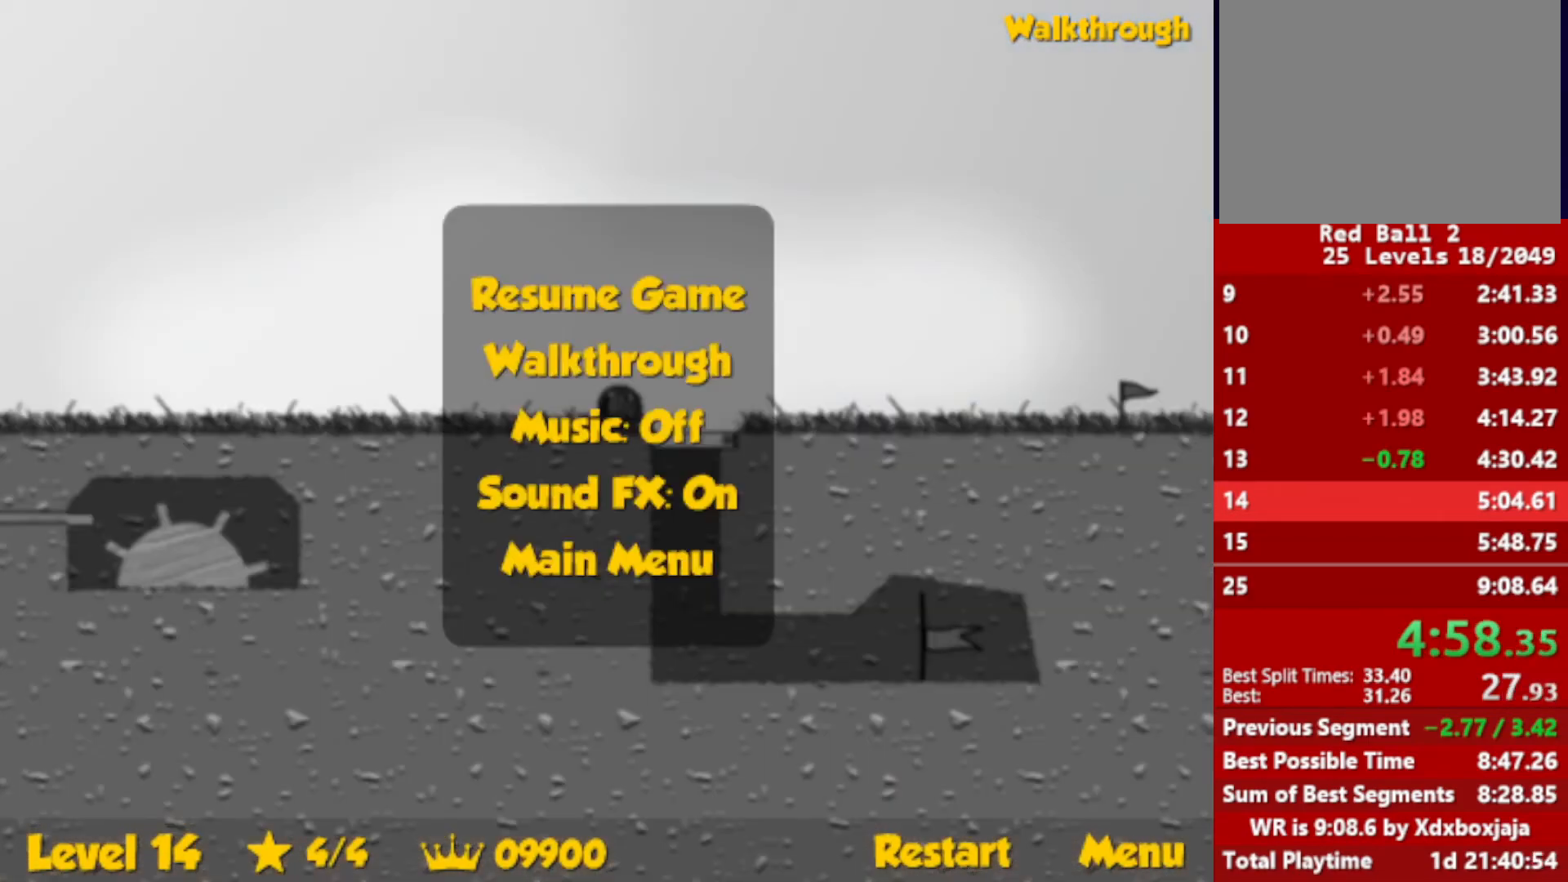
{"keys": ["up"], "events": [[67, "escape", "down"], [100, "escape", "up"], [317, "left", "down"], [367, "left", "up"]]}
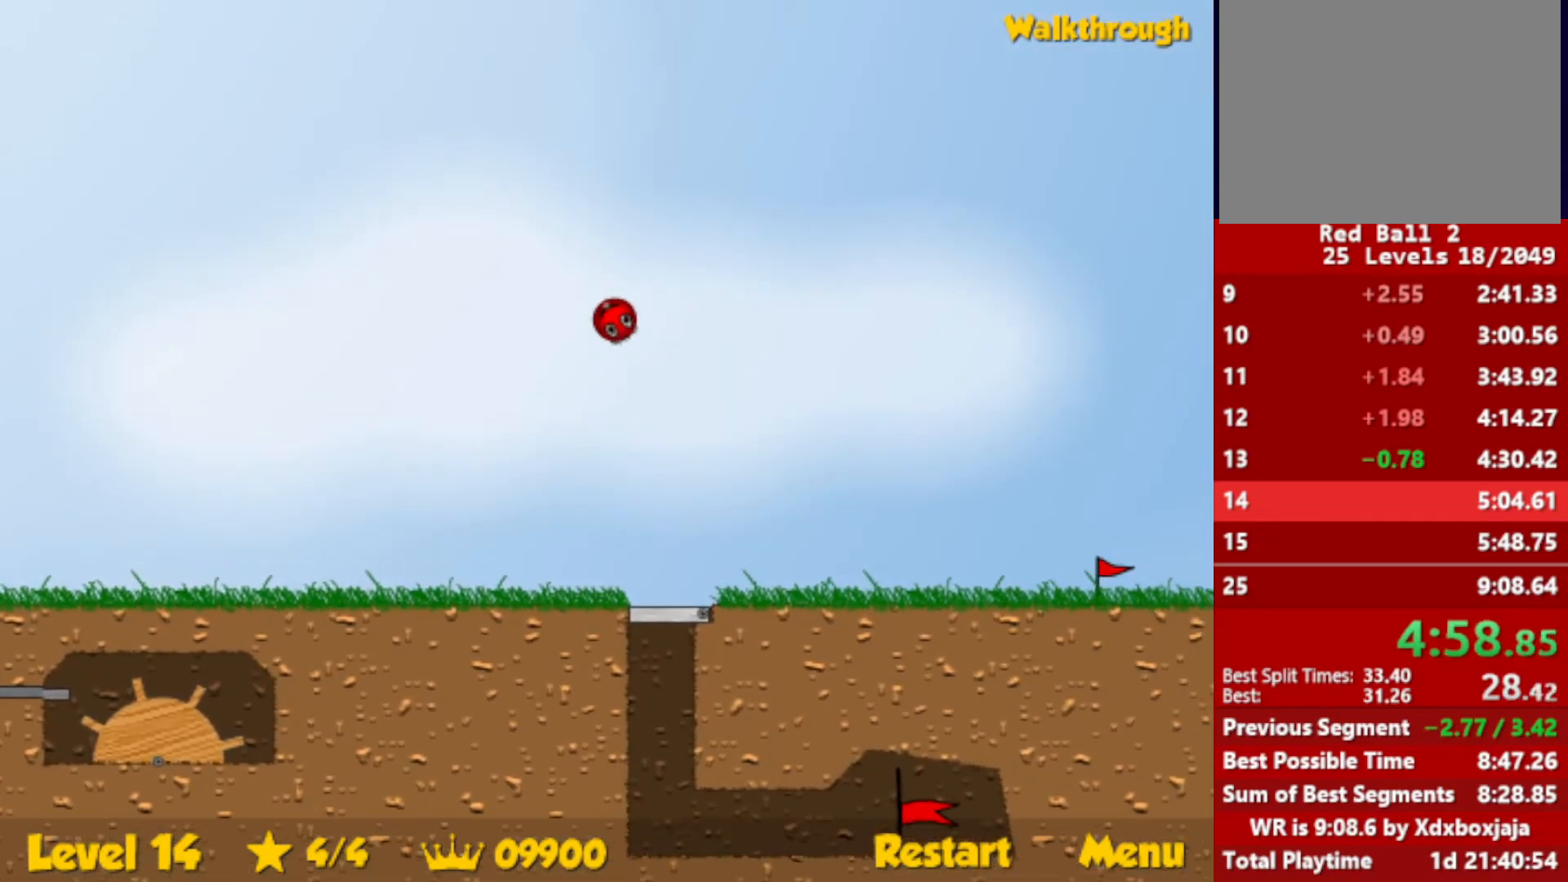
{"keys": ["up"], "events": [[267, "left", "down"], [317, "left", "up"]]}
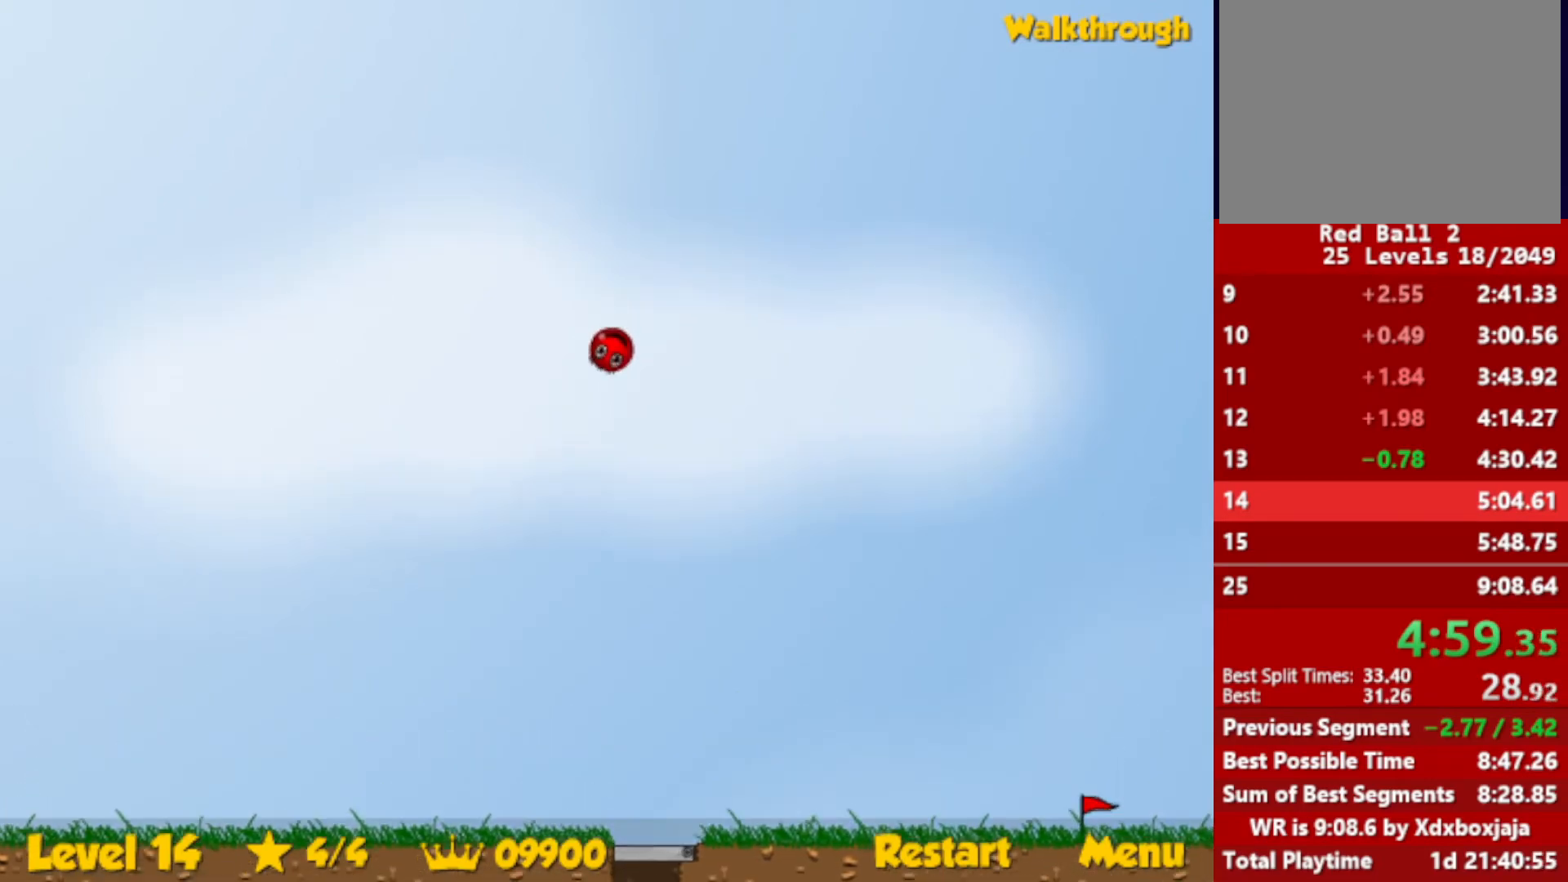
{"keys": ["up"], "events": []}
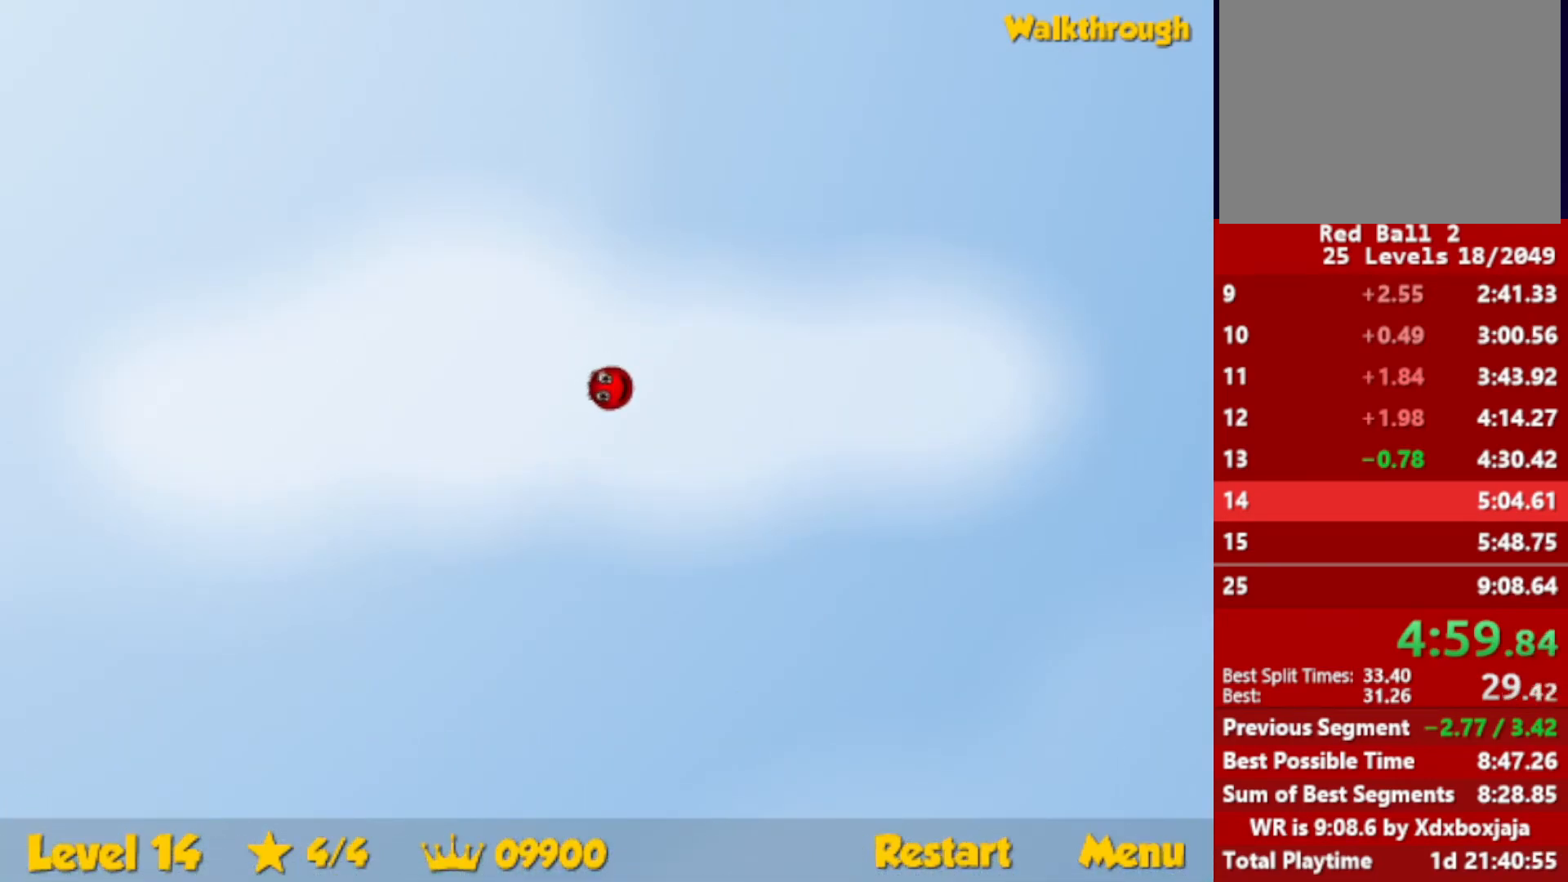
{"keys": ["up"], "events": []}
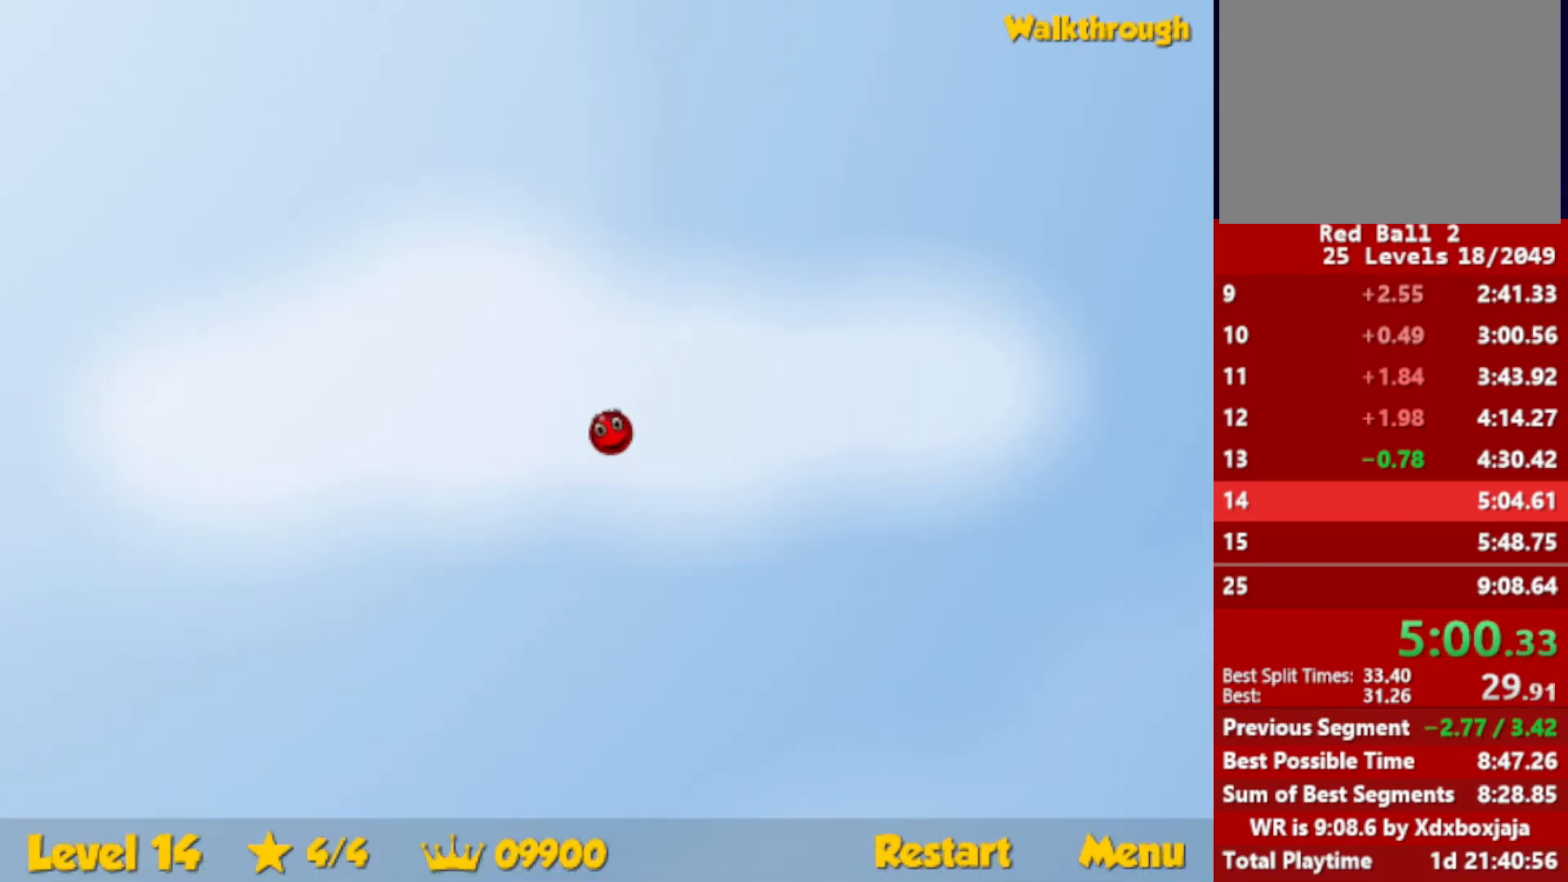
{"keys": ["up"], "events": []}
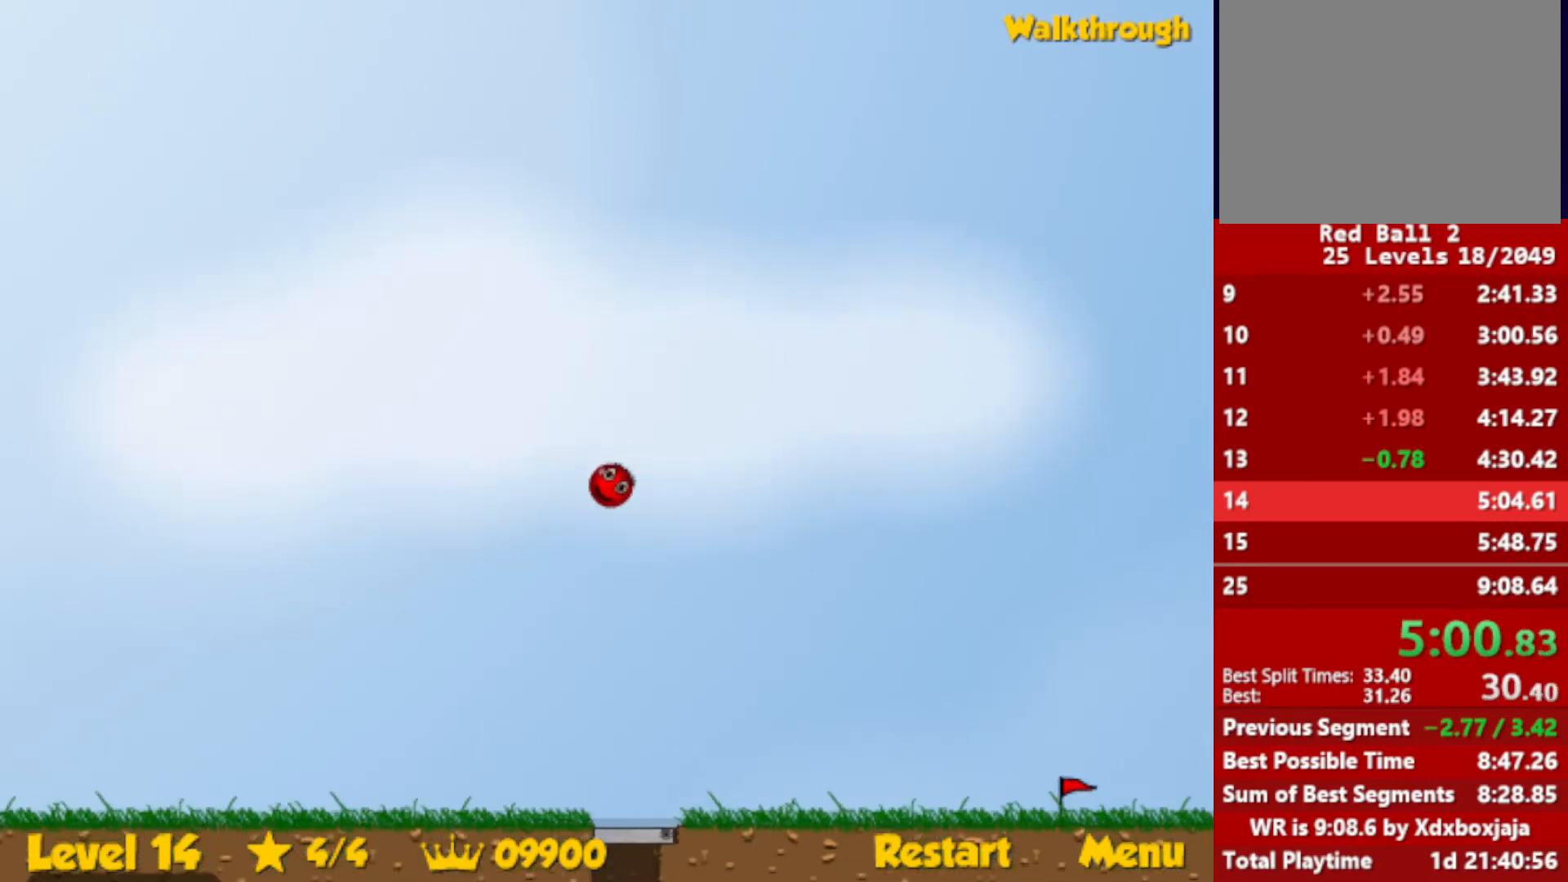
{"keys": ["right"], "events": [[233, "up", "up"], [383, "left", "down"], [450, "left", "up"], [467, "right", "down"]]}
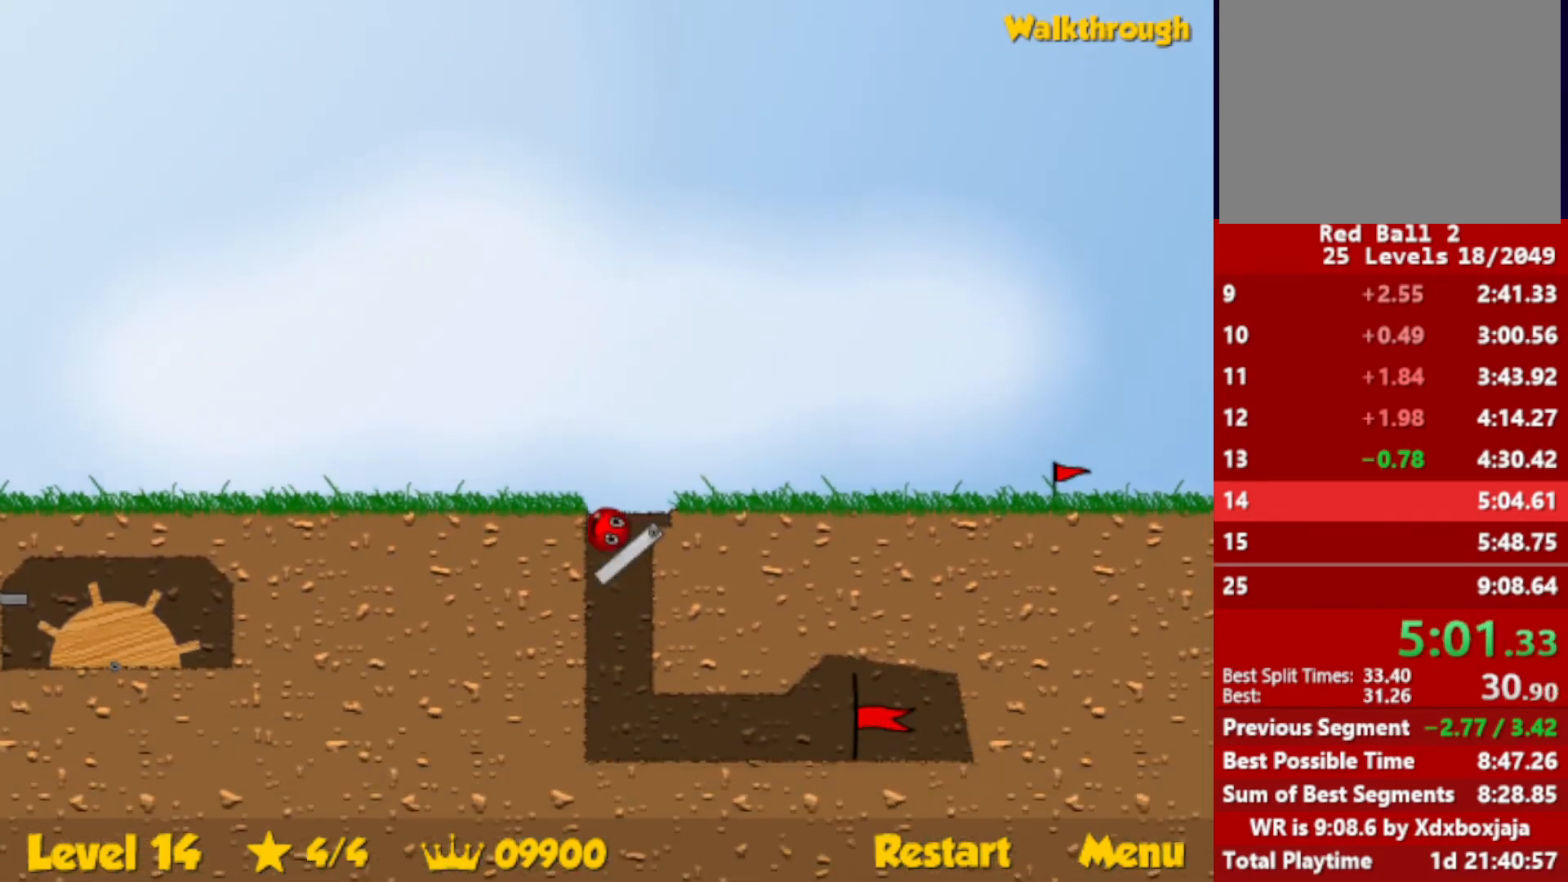
{"keys": ["down", "right"], "events": [[167, "down", "down"], [300, "right", "up"], [333, "right", "down"]]}
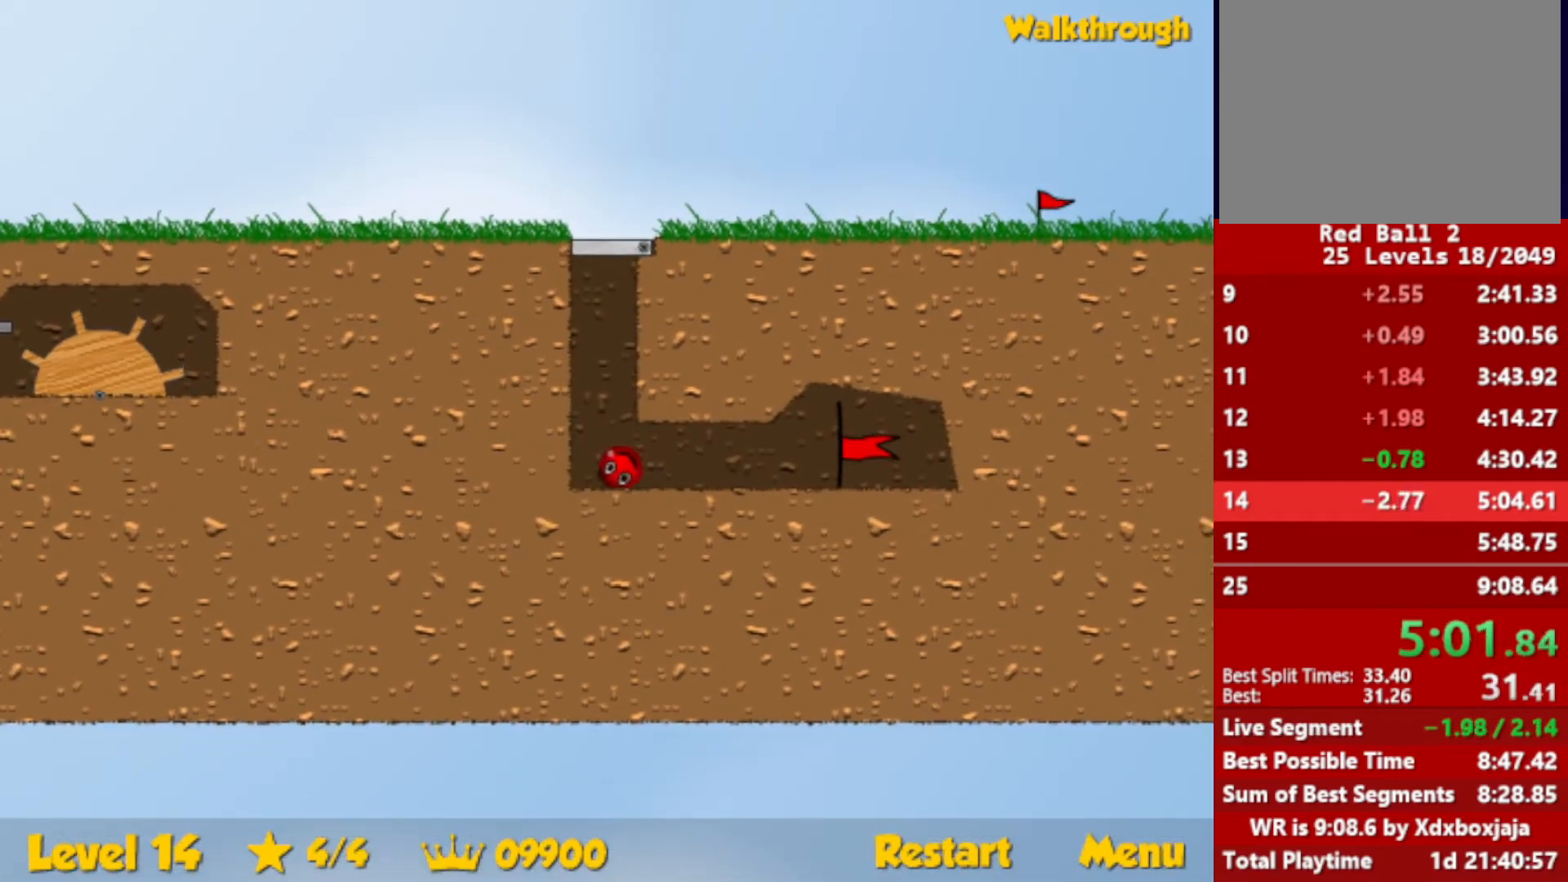
{"keys": ["right"], "events": [[67, "down", "up"]]}
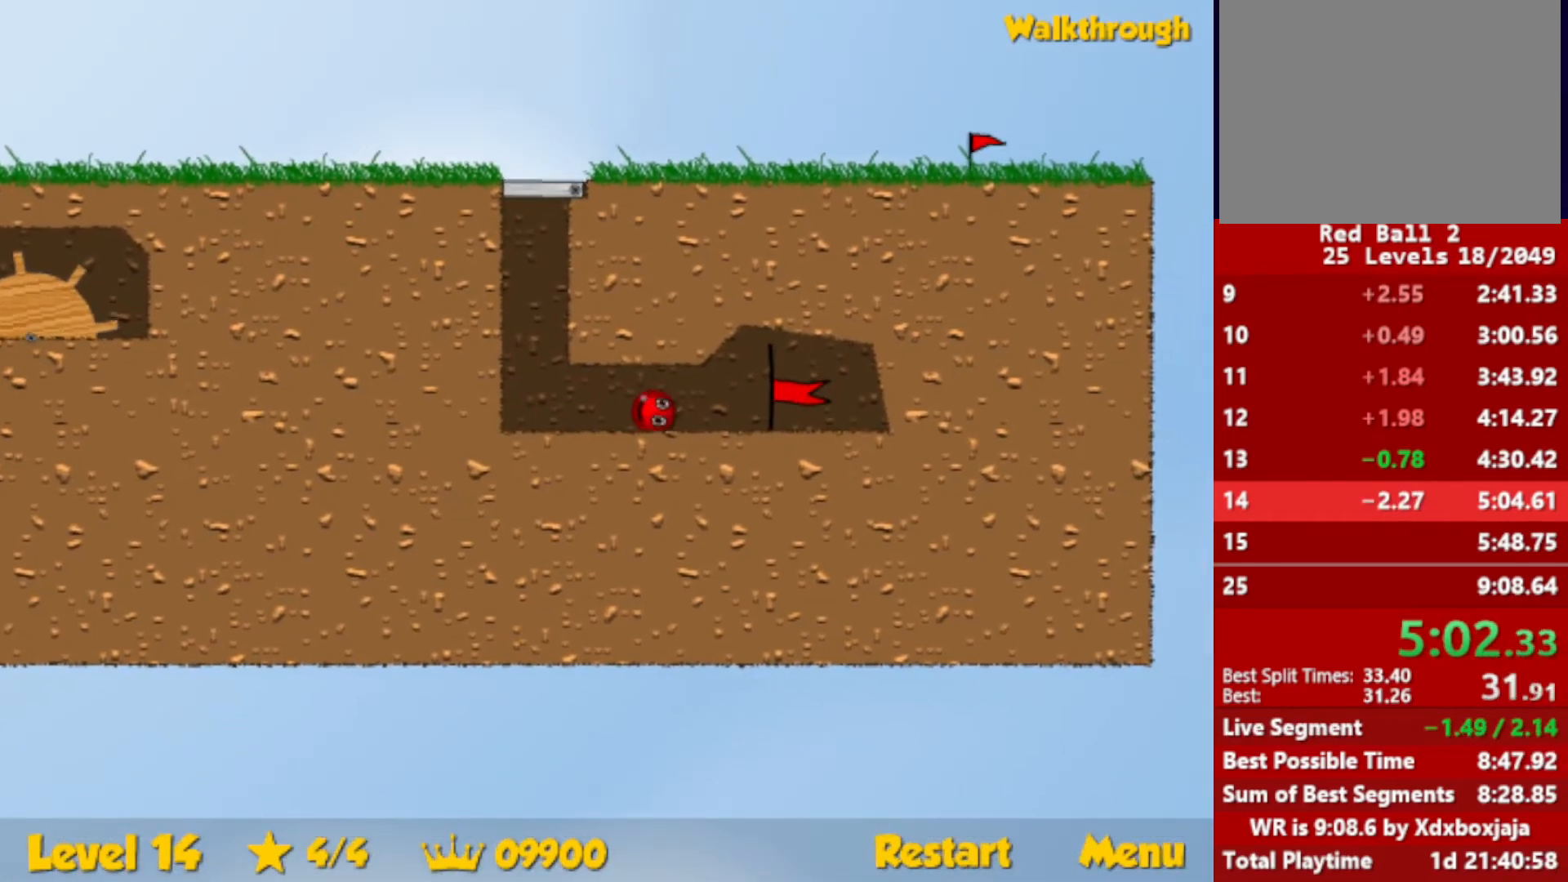
{"keys": ["right"], "events": []}
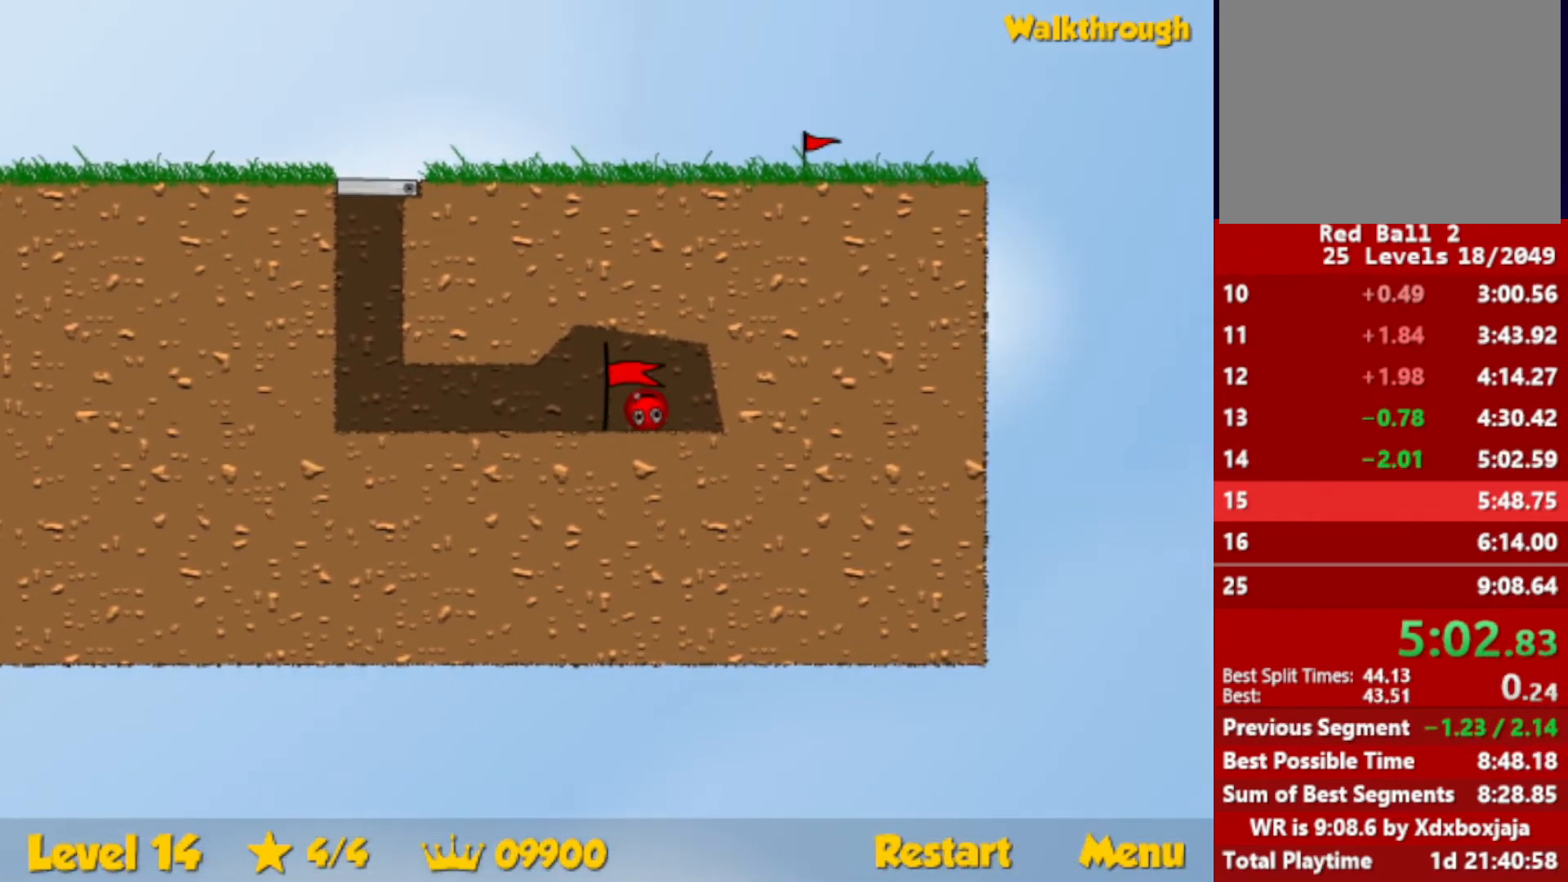
{"keys": ["right"], "events": [[17, "right", "up"], [183, "right", "down"]]}
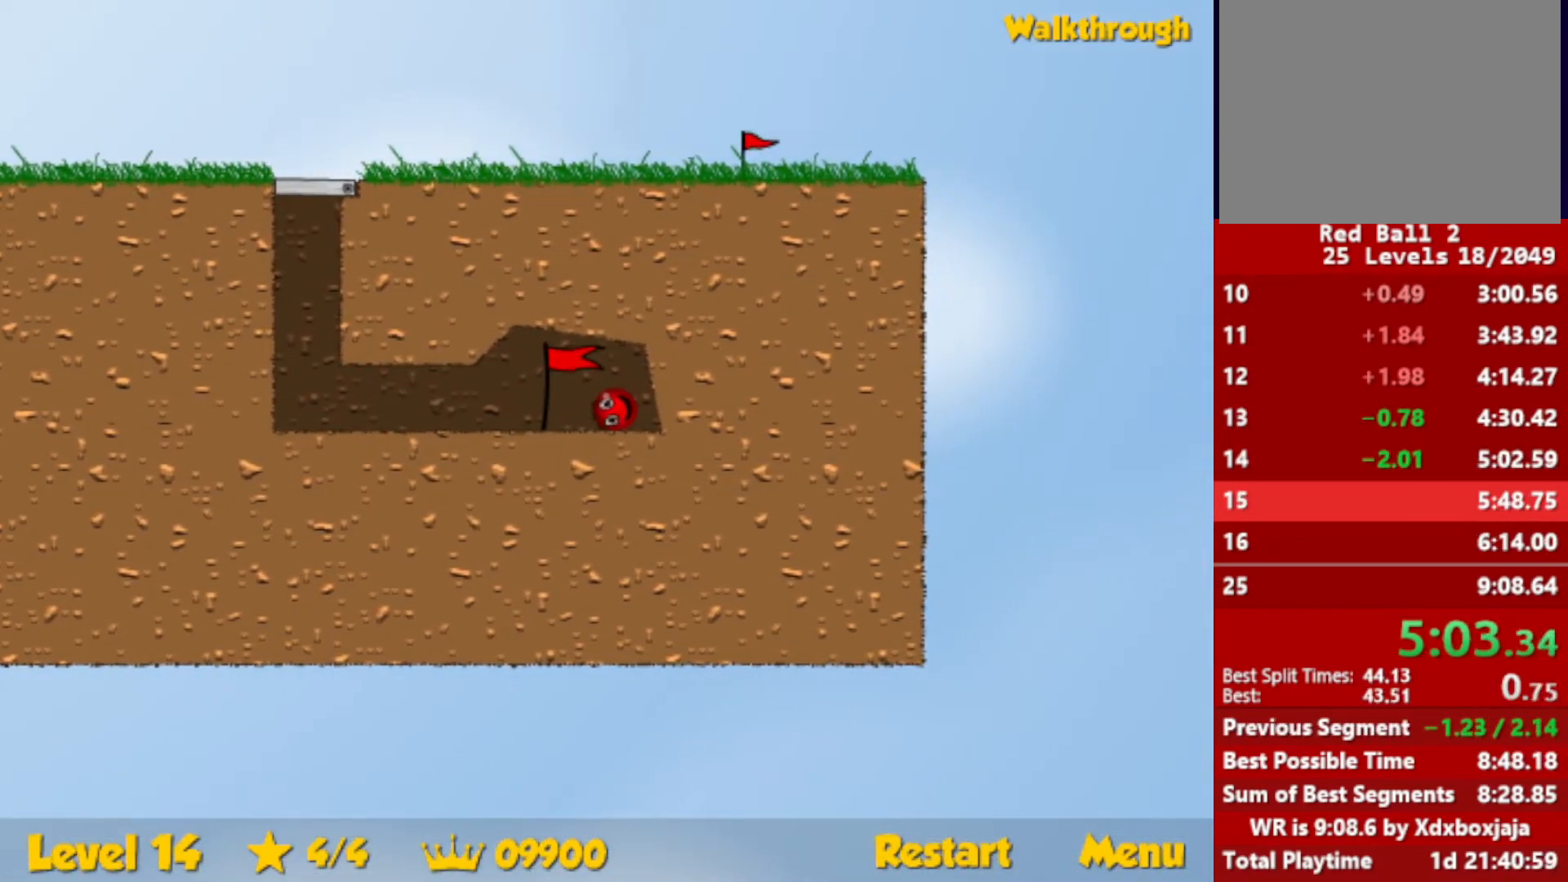
{"keys": ["right"], "events": []}
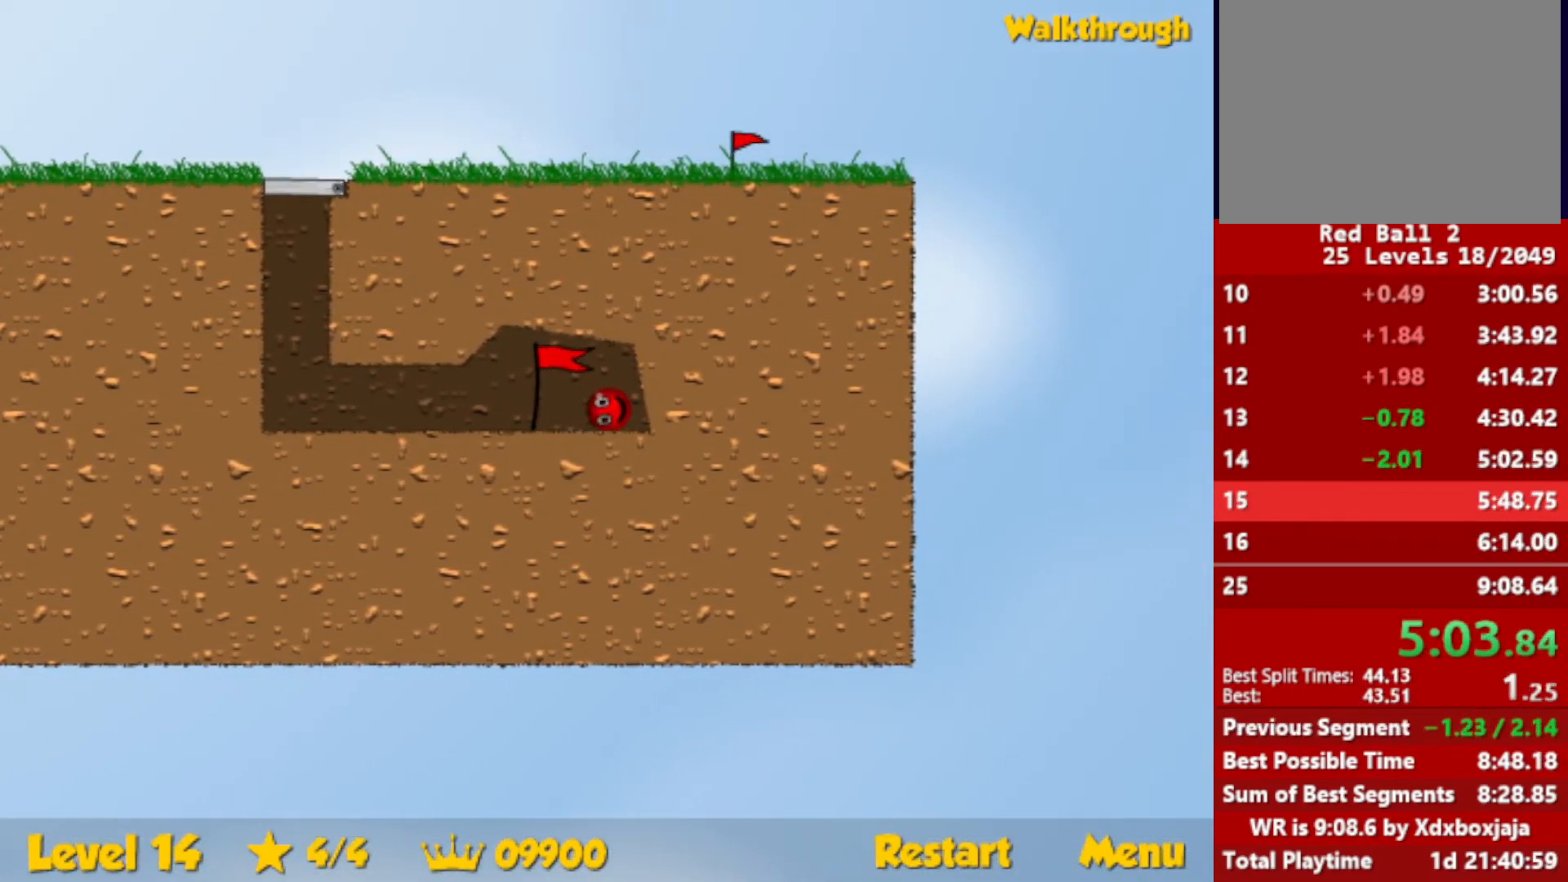
{"keys": ["right"], "events": []}
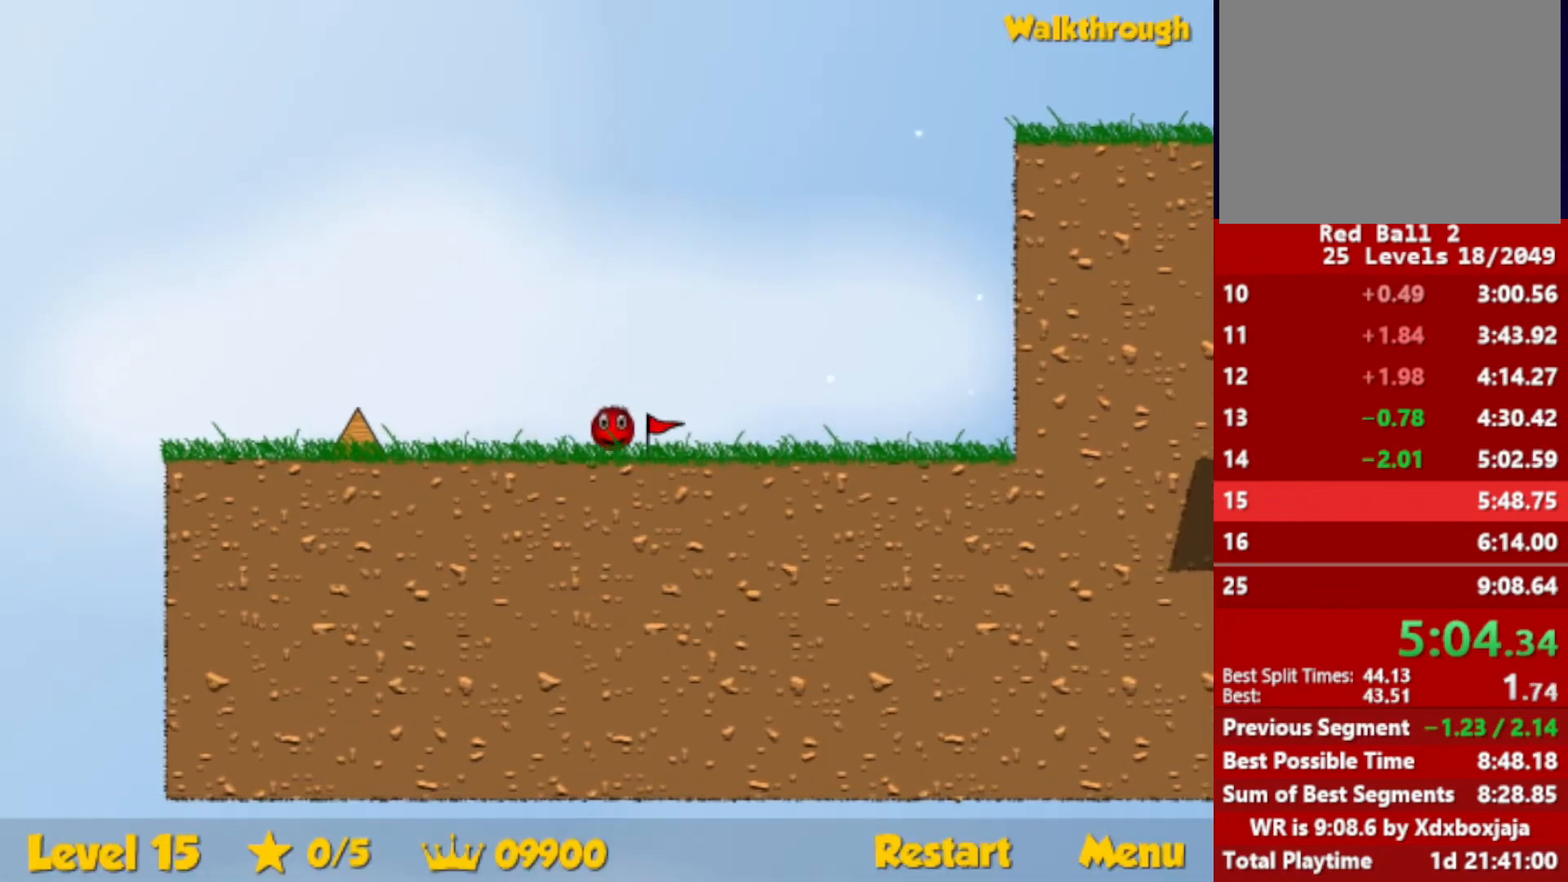
{"keys": ["right"], "events": []}
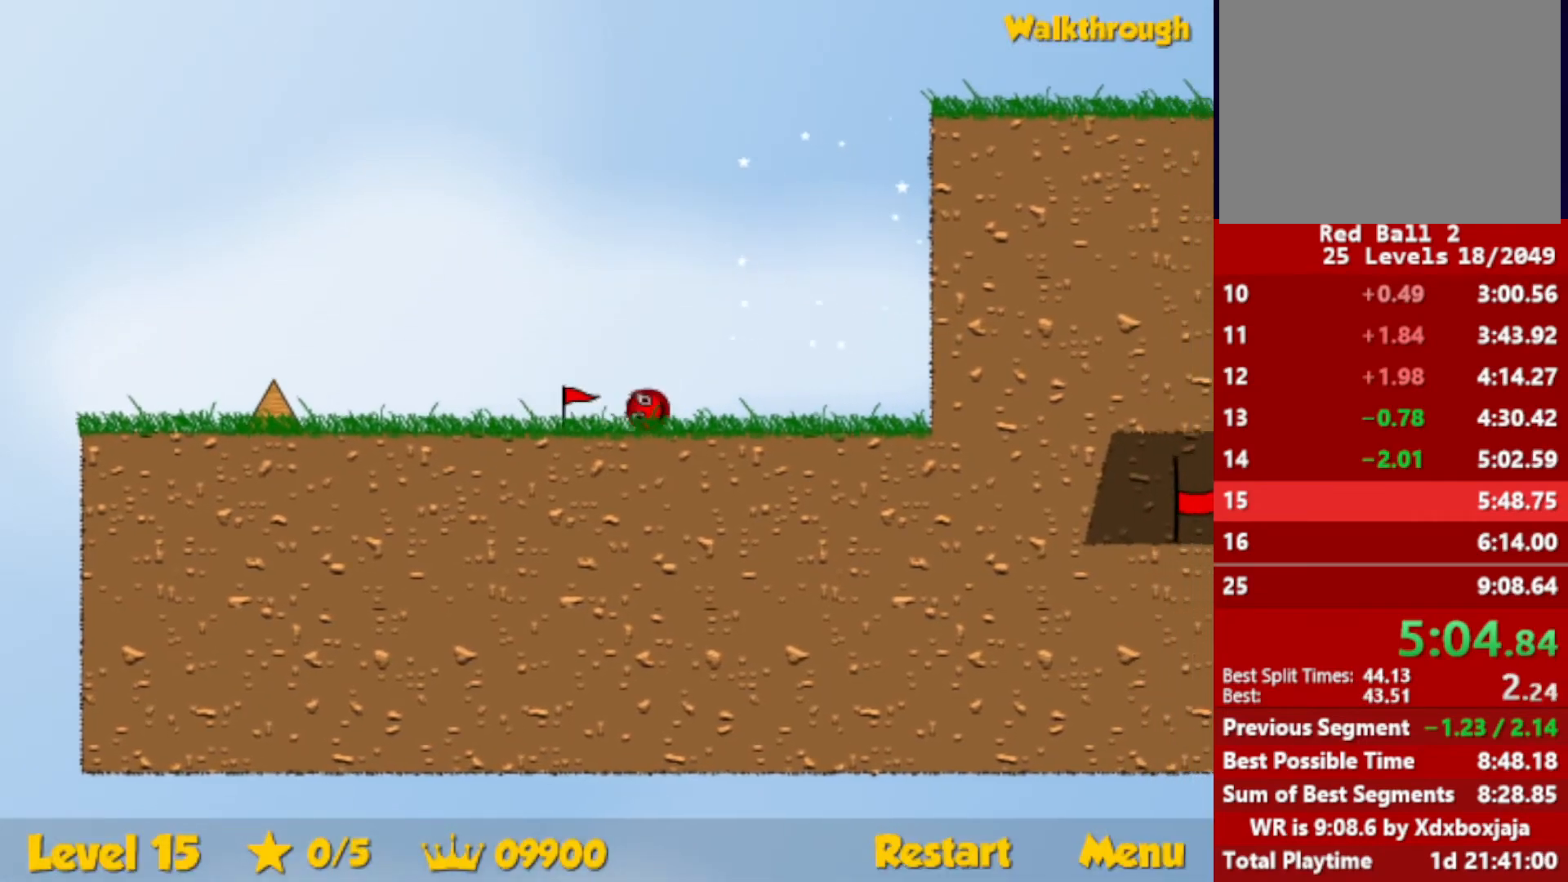
{"keys": ["right"], "events": []}
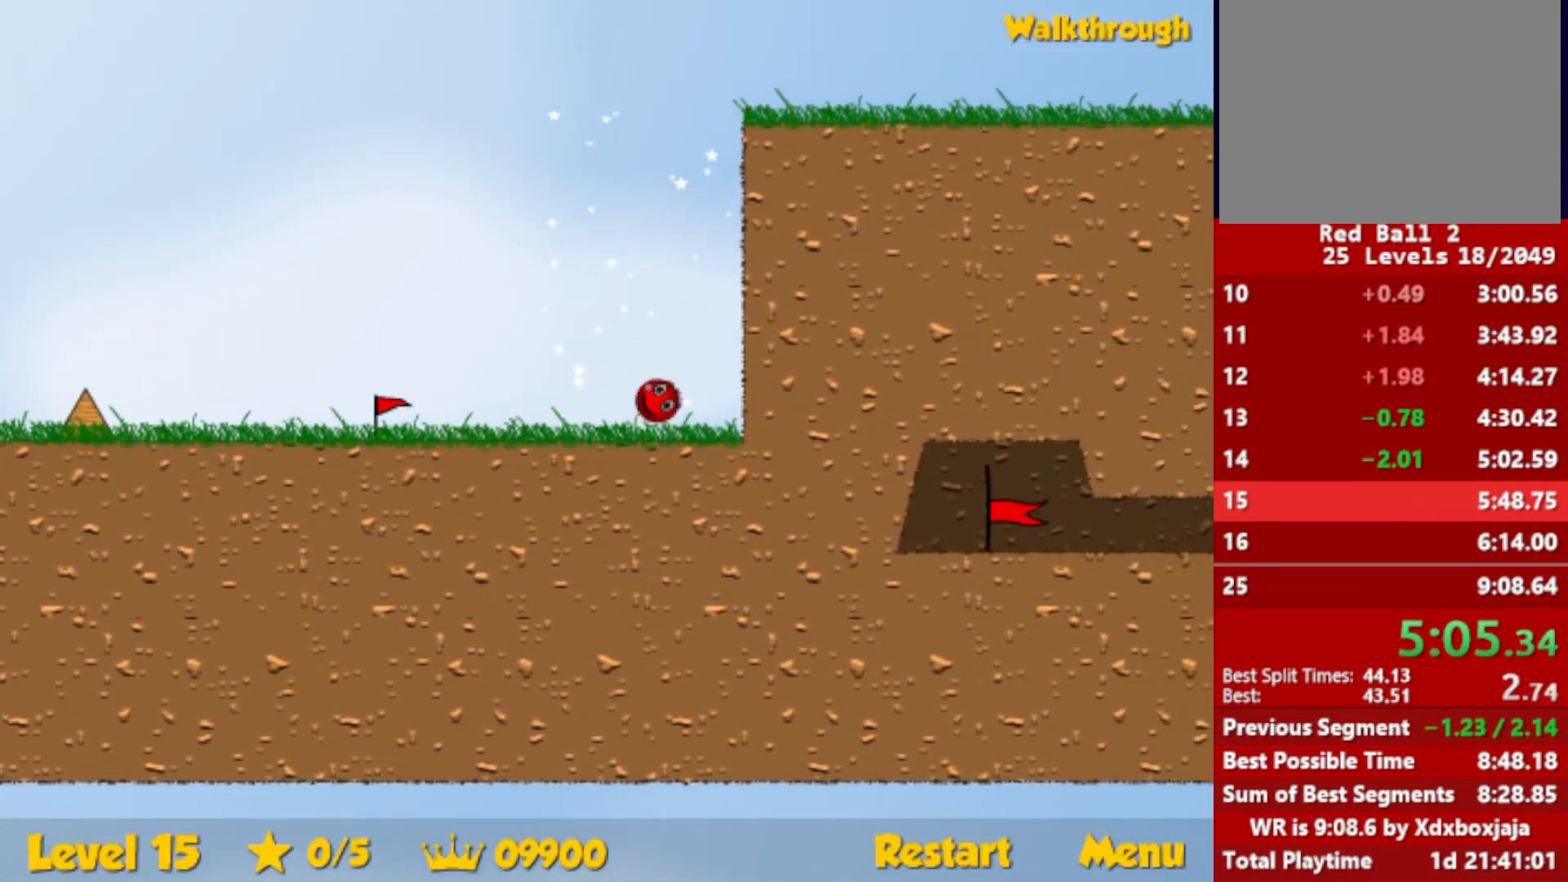
{"keys": ["right"], "events": []}
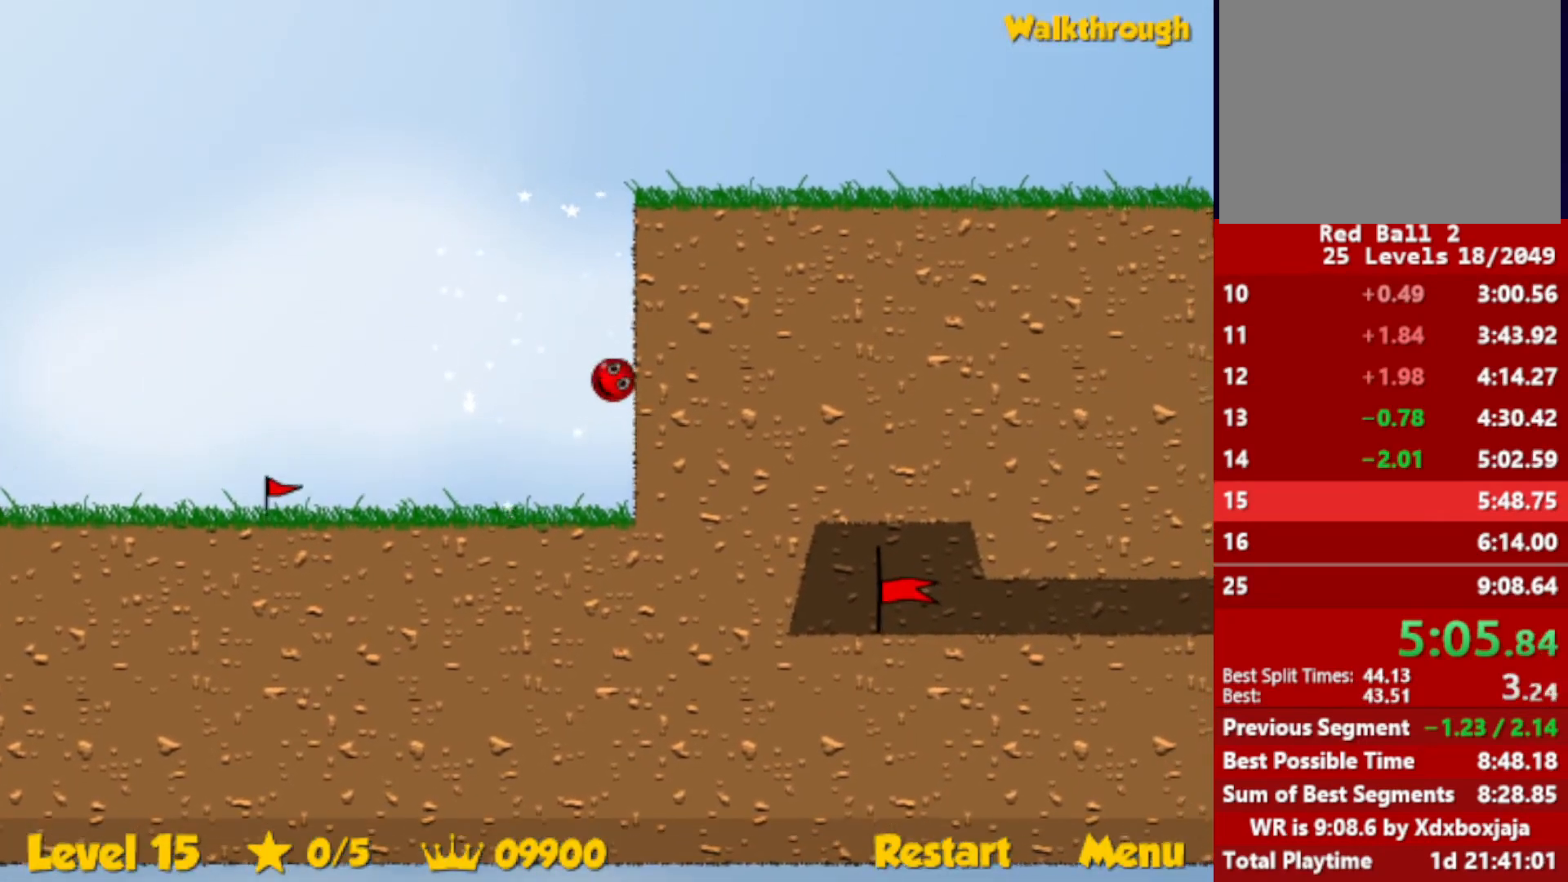
{"keys": ["right"], "events": []}
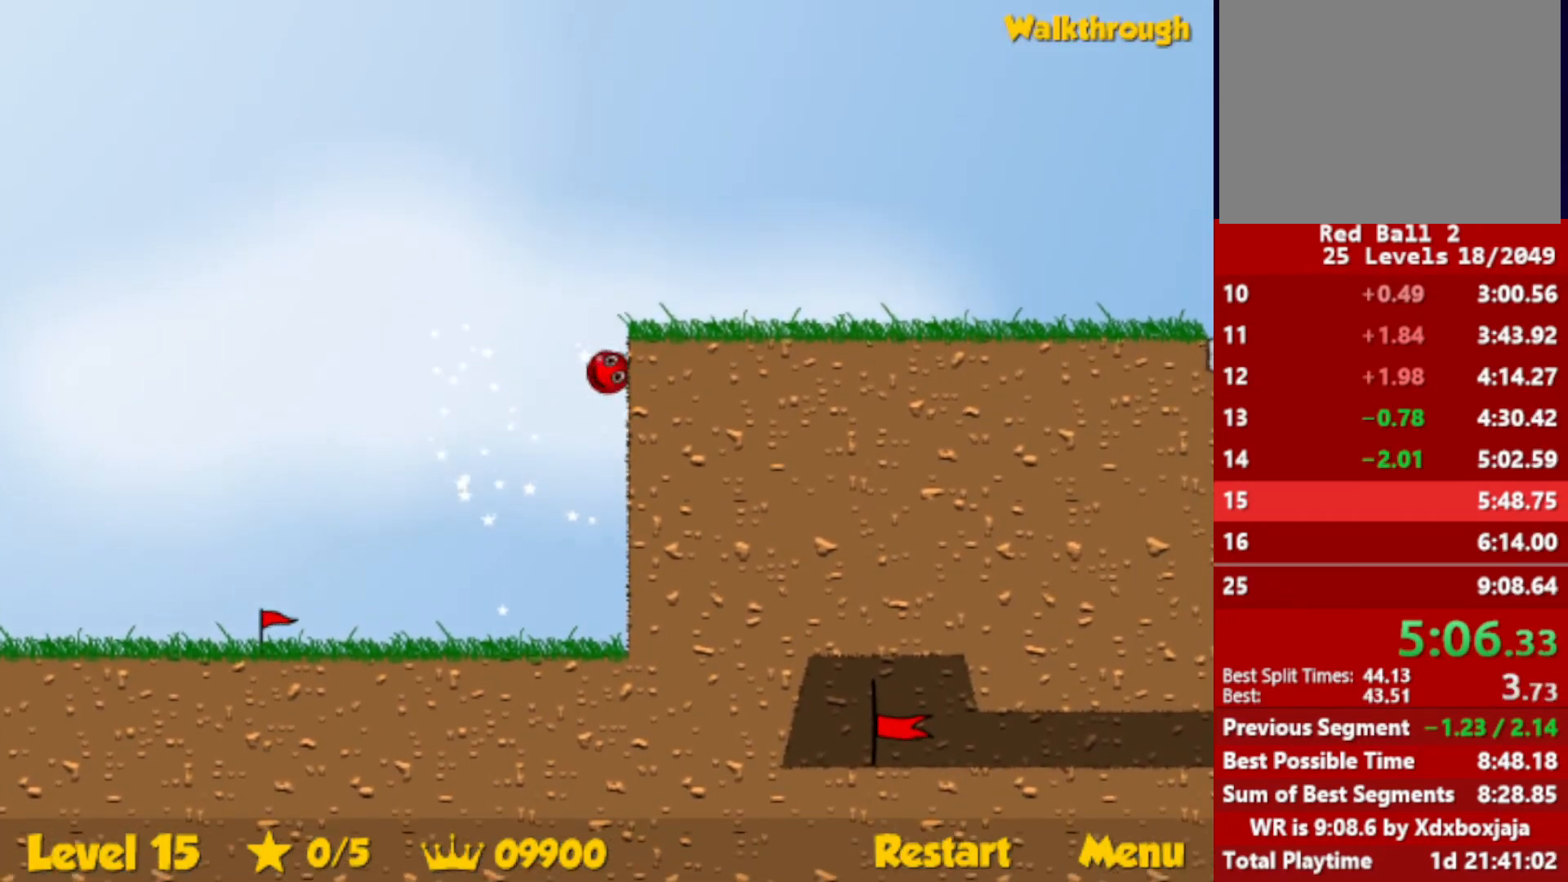
{"keys": ["right"], "events": []}
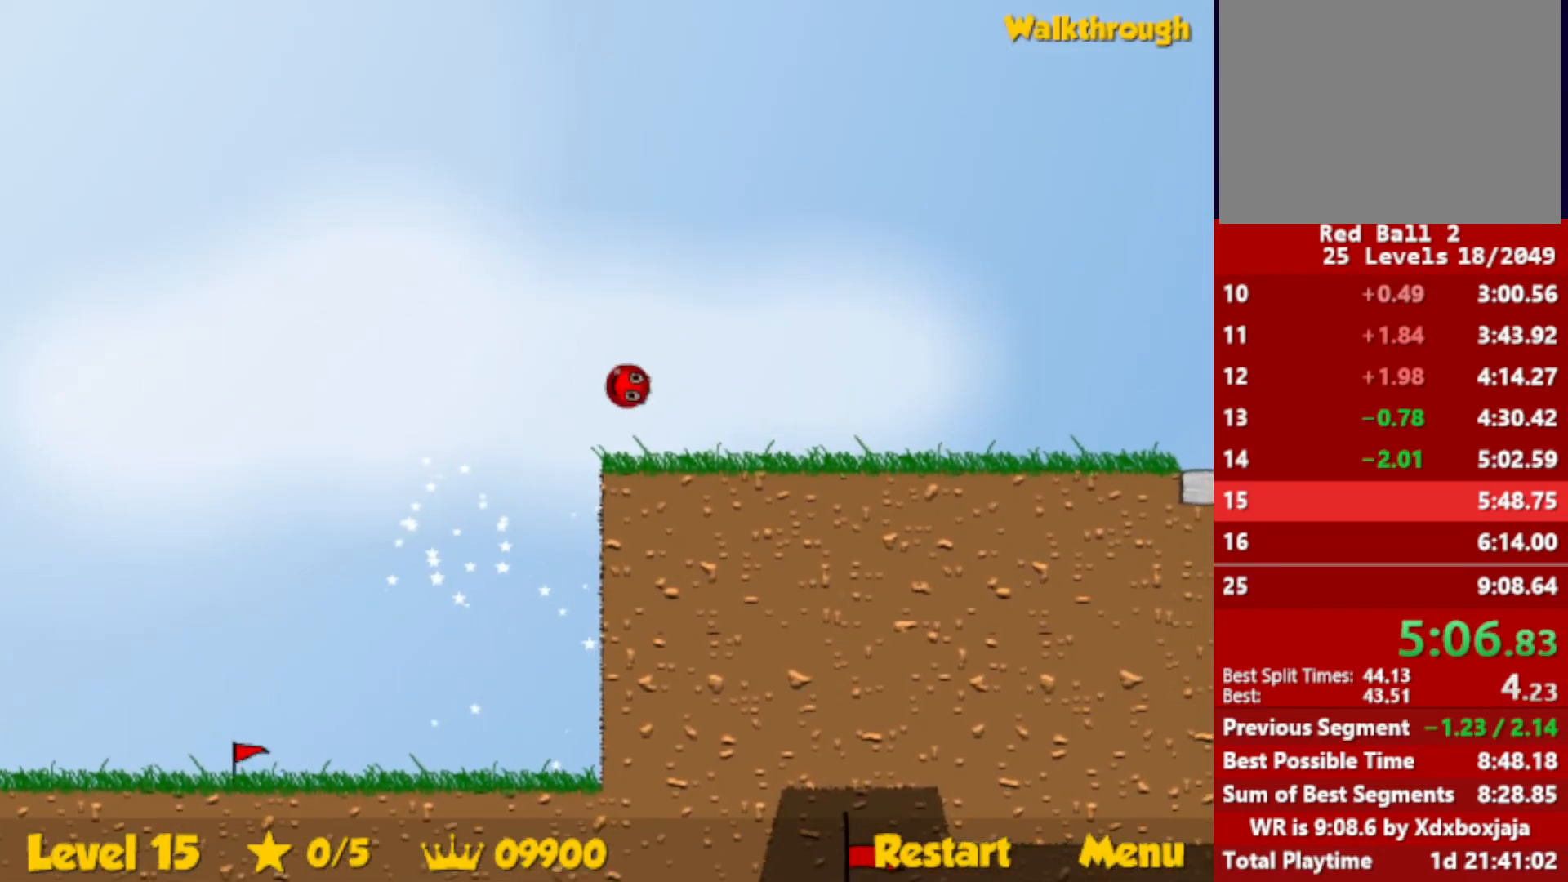
{"keys": ["right"], "events": []}